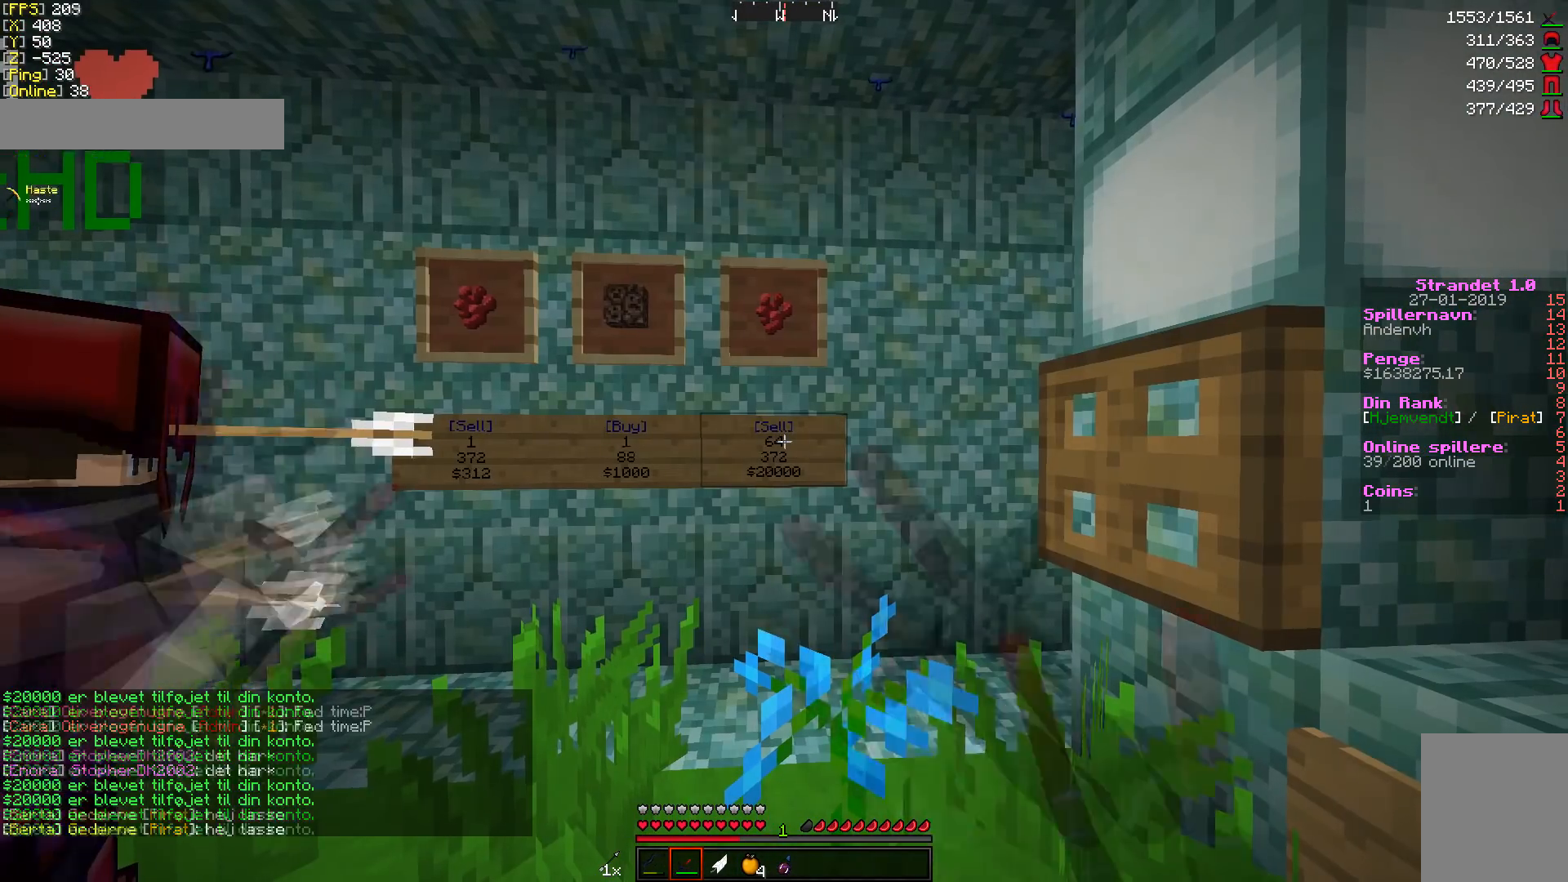
Gameplay with keyboard and mouse; each line is a JSON object with the keys and mouse buttons held at the frame after it. "events" lists presses ("down") and releases ("up") of "a", "d", "s", "w", "mouse_left" and "mouse_right" between this image and that frame as [ms after this image, input, new state], when the widget could be followed in between. "mouse_left", "mouse_right" = the "left", "right" buttons of the "mouse" list. No other keys are recorded. Fast repeated clicks can show as one long hold. Mouse movement is not recorded.
{"keys": ["w"], "mouse": [], "events": [[375, "mouse_right", "up"], [409, "w", "down"]]}
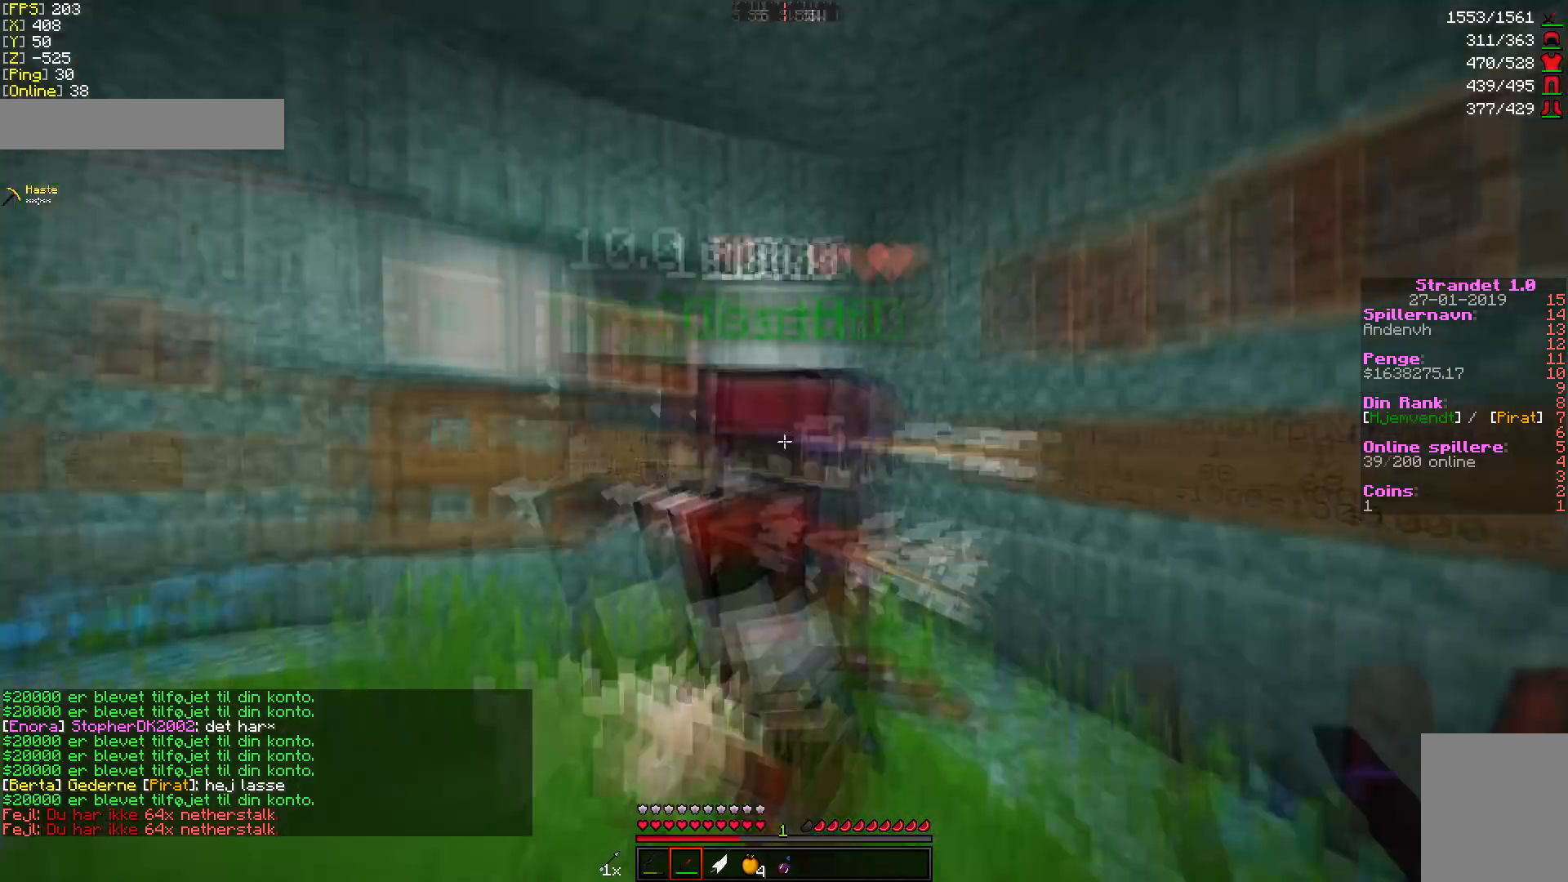
{"keys": ["w"], "mouse": [], "events": [[239, "a", "down"], [273, "a", "up"], [307, "d", "down"], [478, "d", "up"]]}
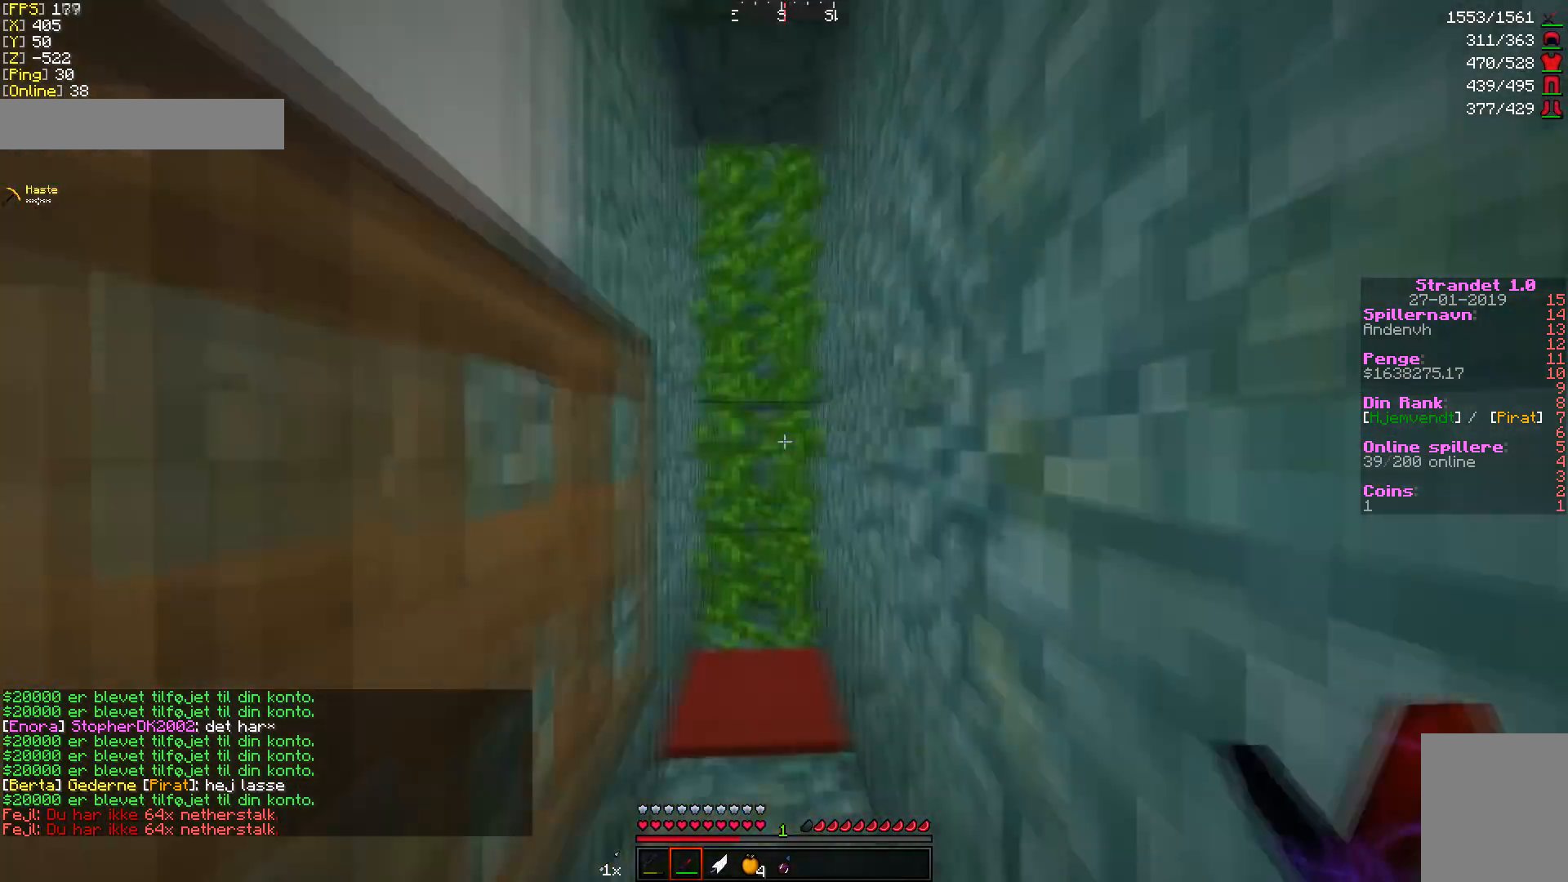
{"keys": ["w"], "mouse": [], "events": []}
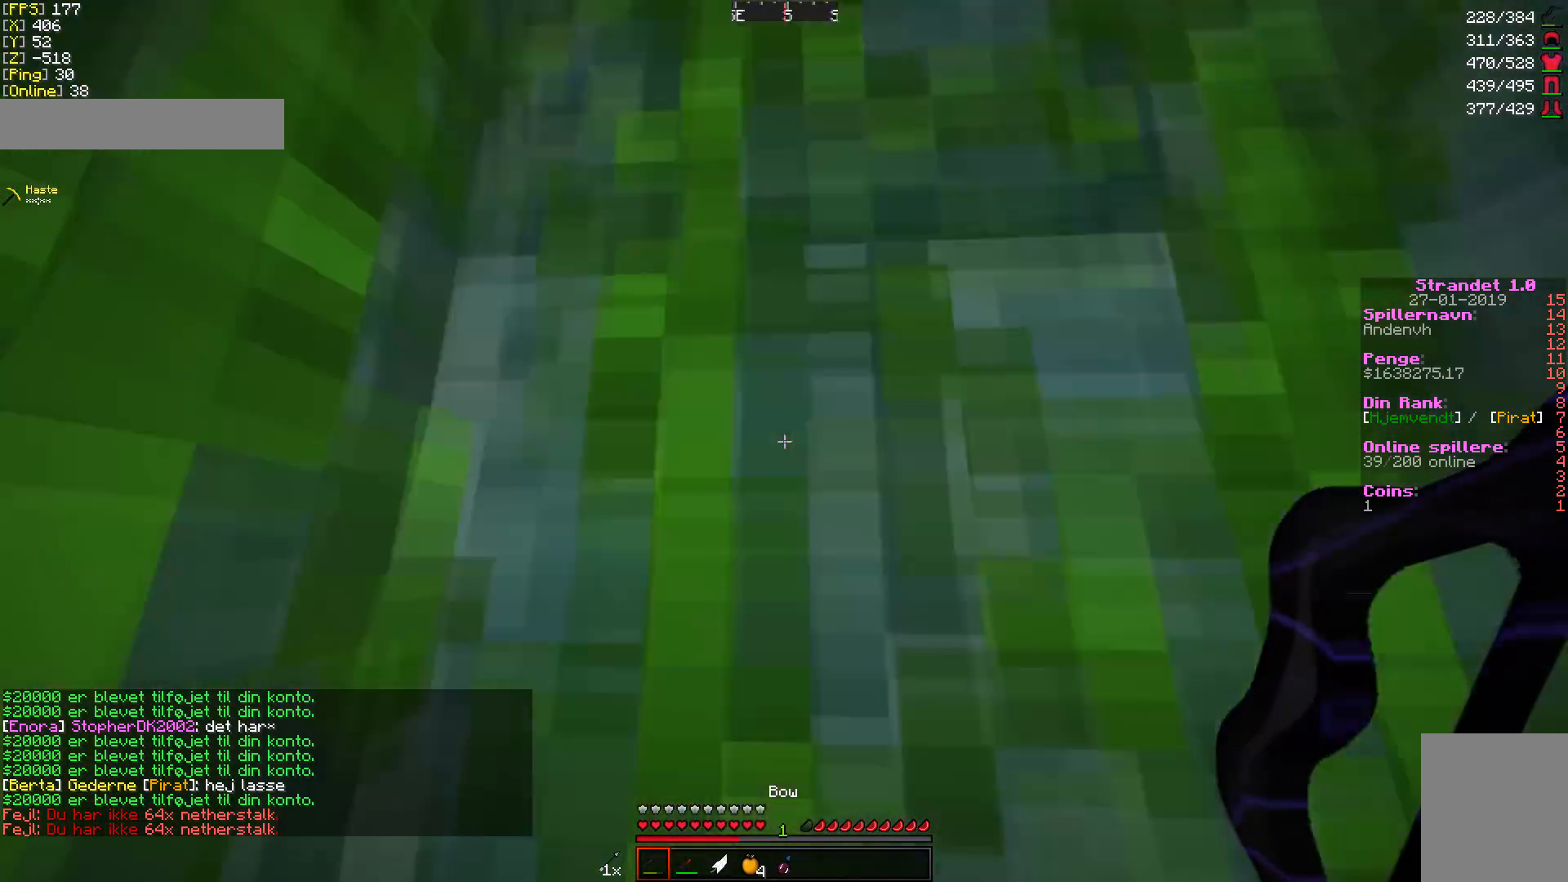
{"keys": ["w"], "mouse": [], "events": []}
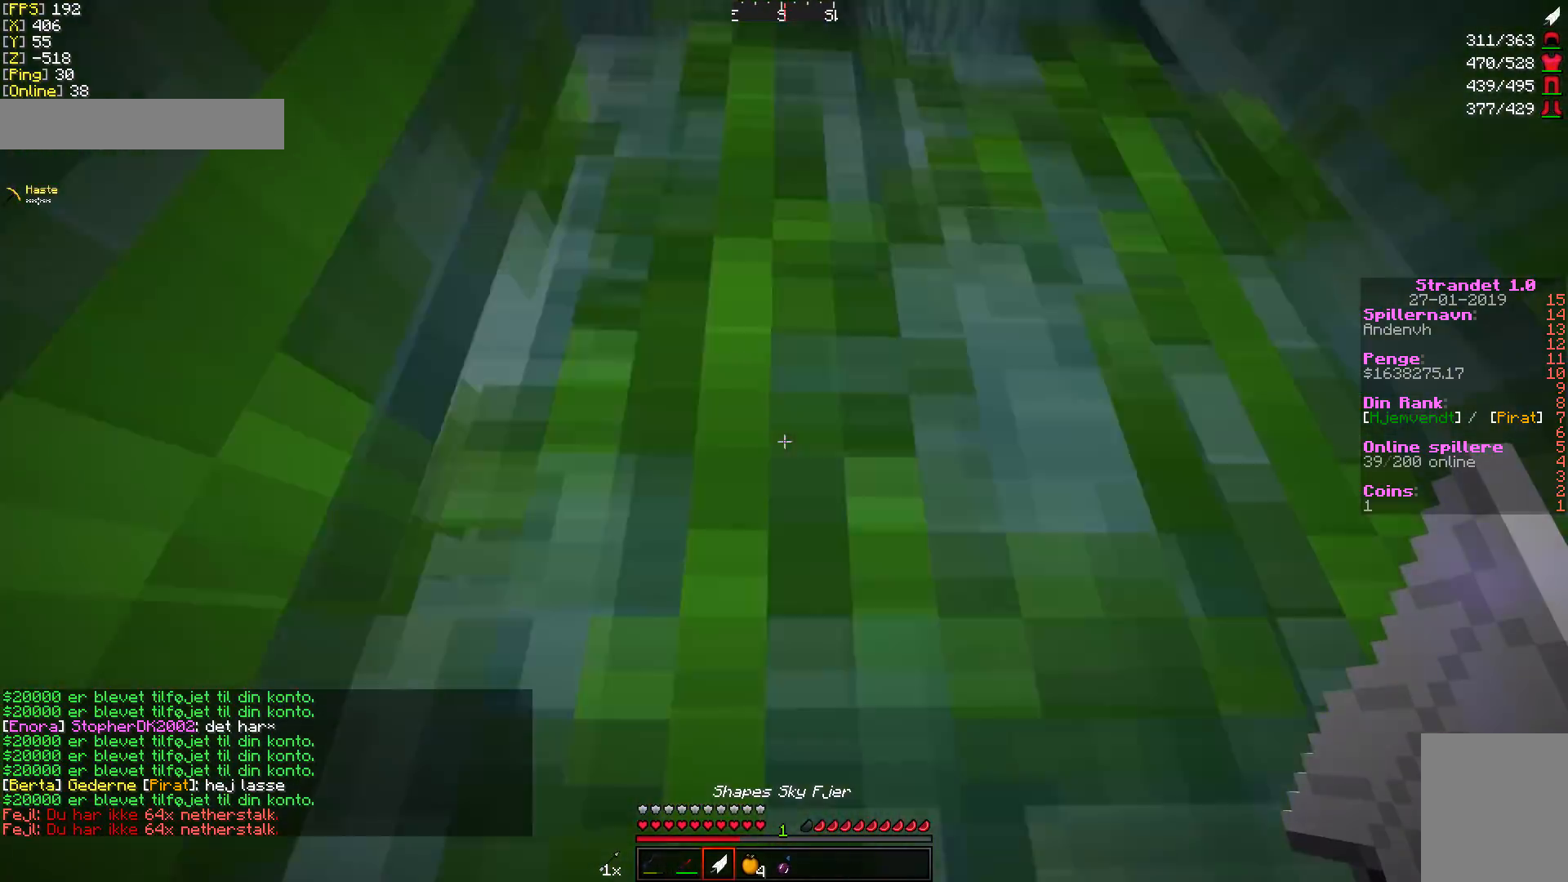
{"keys": ["w"], "mouse": [], "events": []}
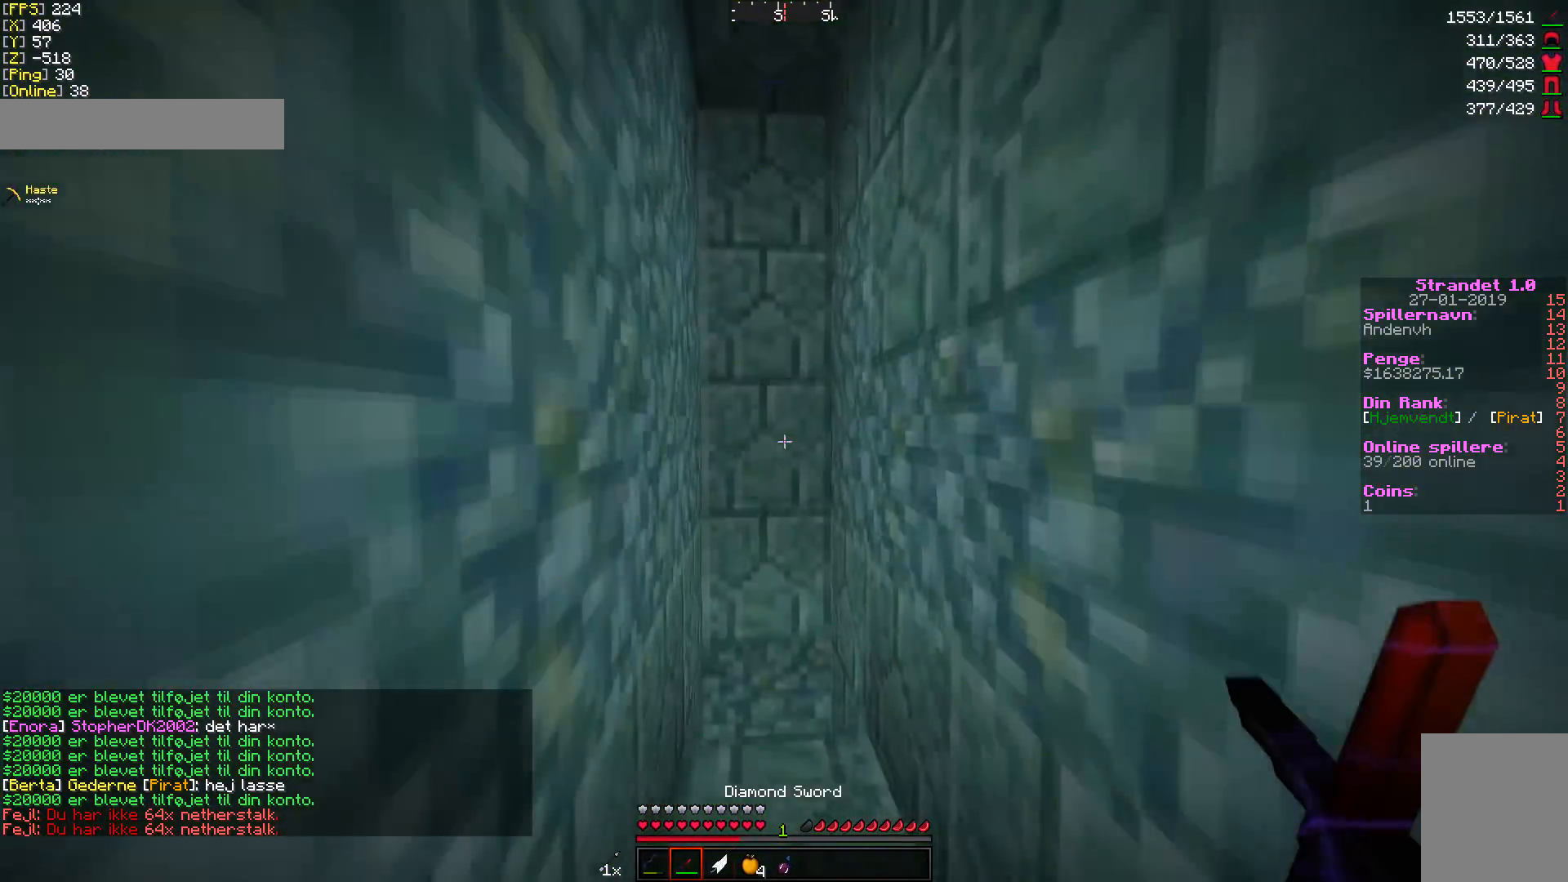
{"keys": ["w"], "mouse": [], "events": []}
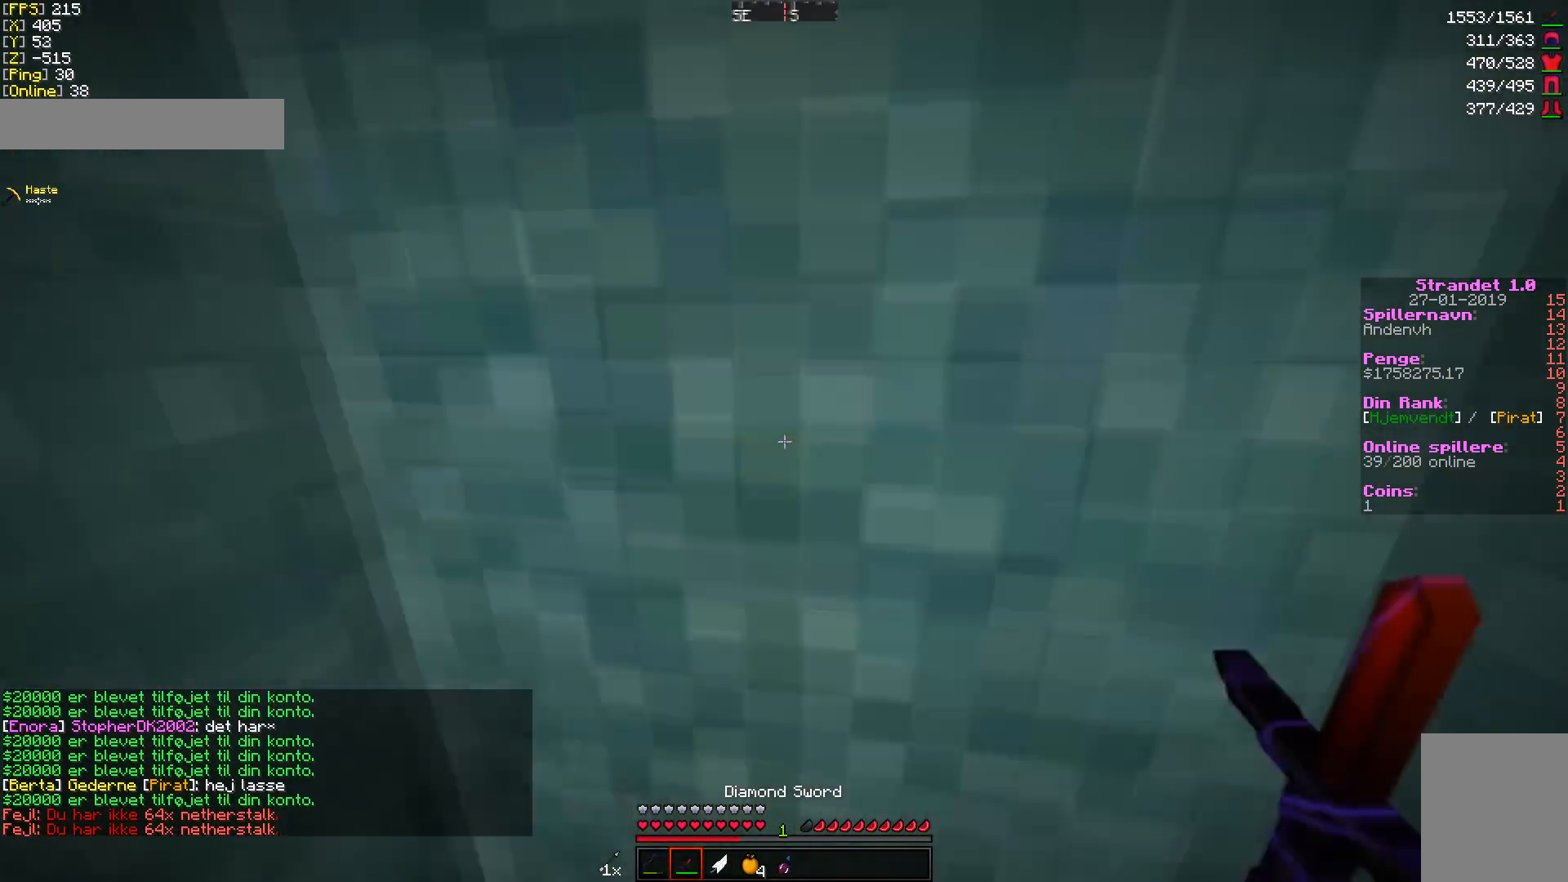
{"keys": ["w"], "mouse": [], "events": []}
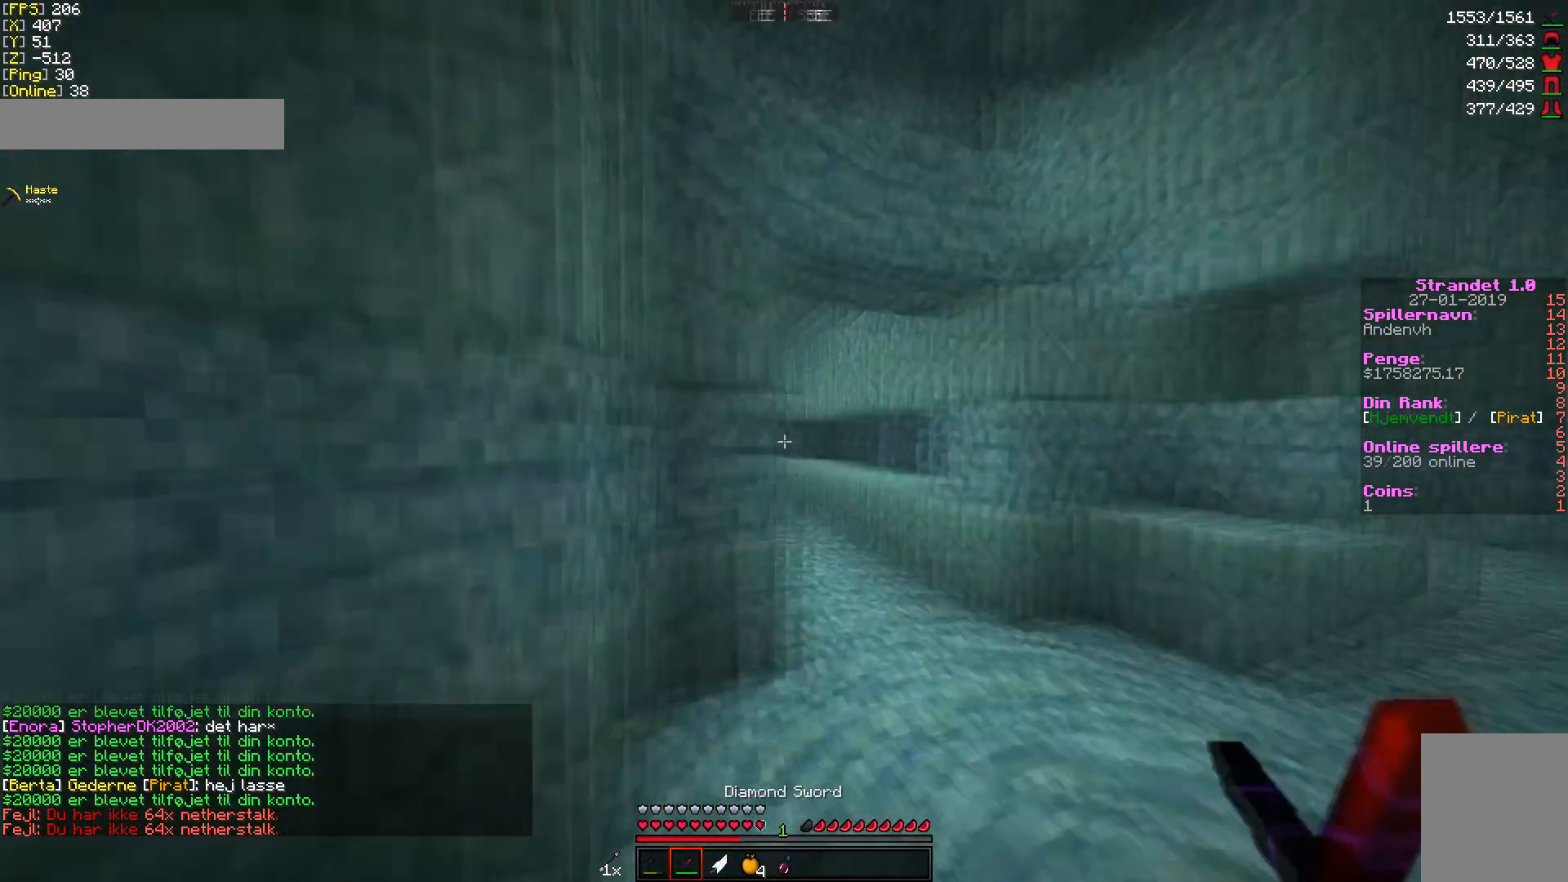
{"keys": ["w"], "mouse": [], "events": []}
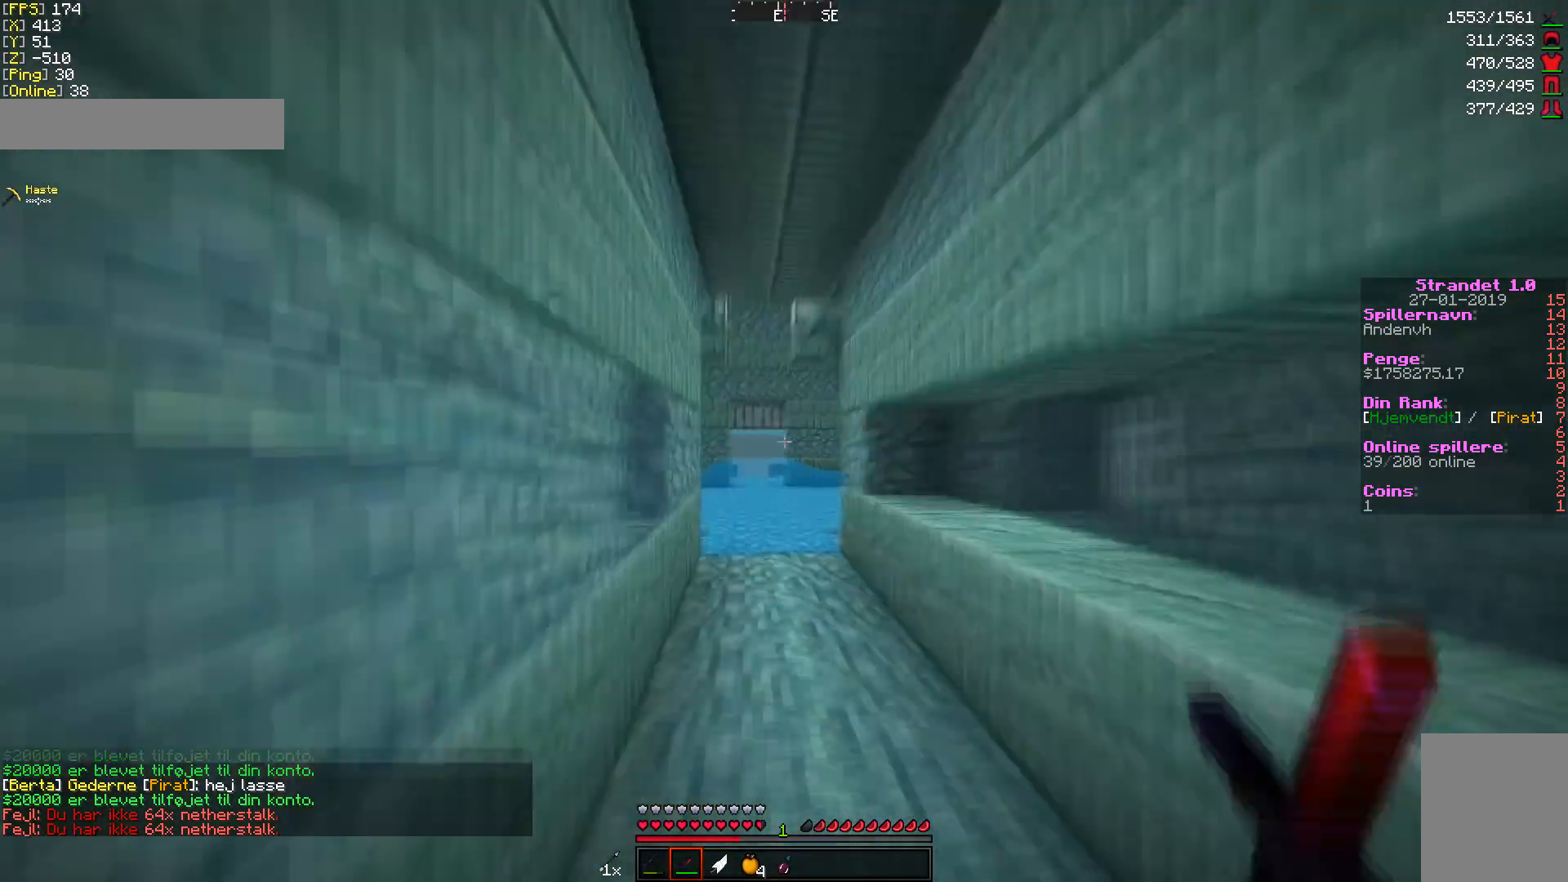
{"keys": ["w"], "mouse": [], "events": []}
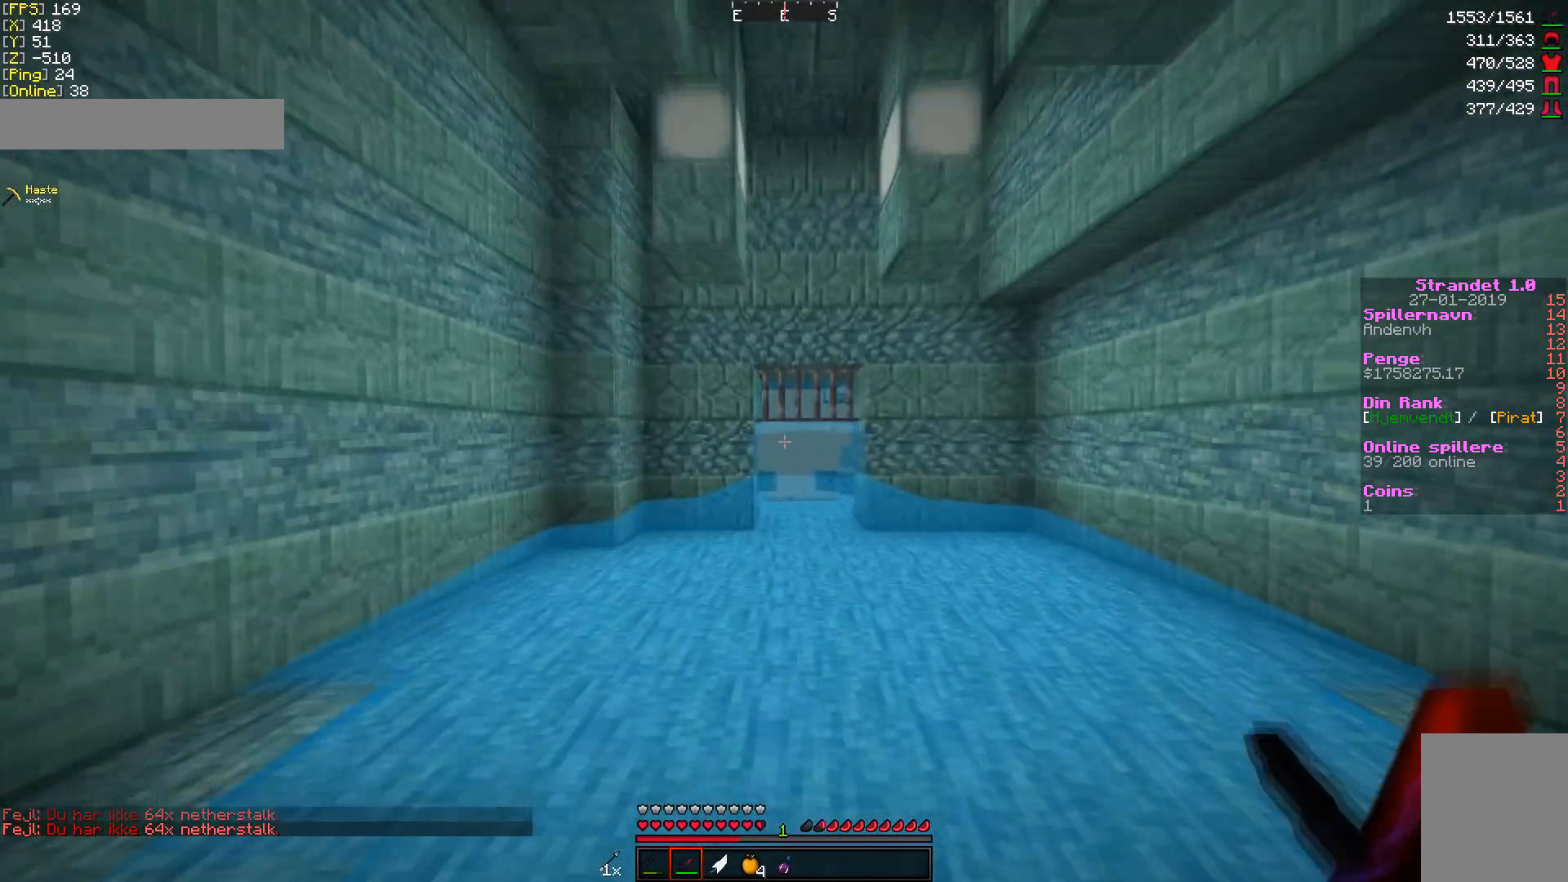
{"keys": ["w"], "mouse": [], "events": []}
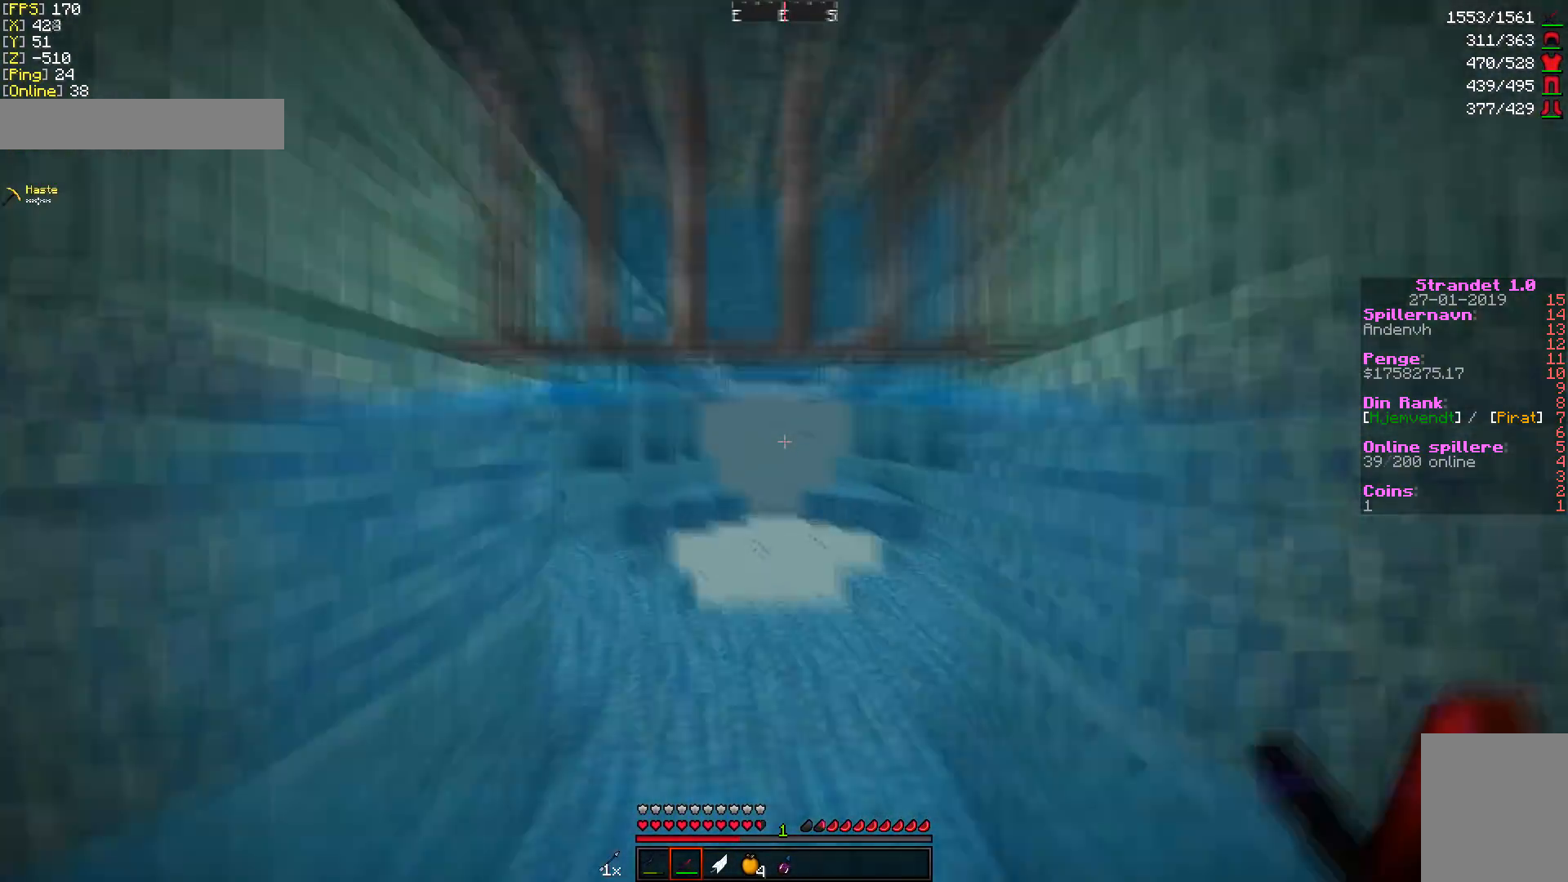
{"keys": ["w"], "mouse": [], "events": []}
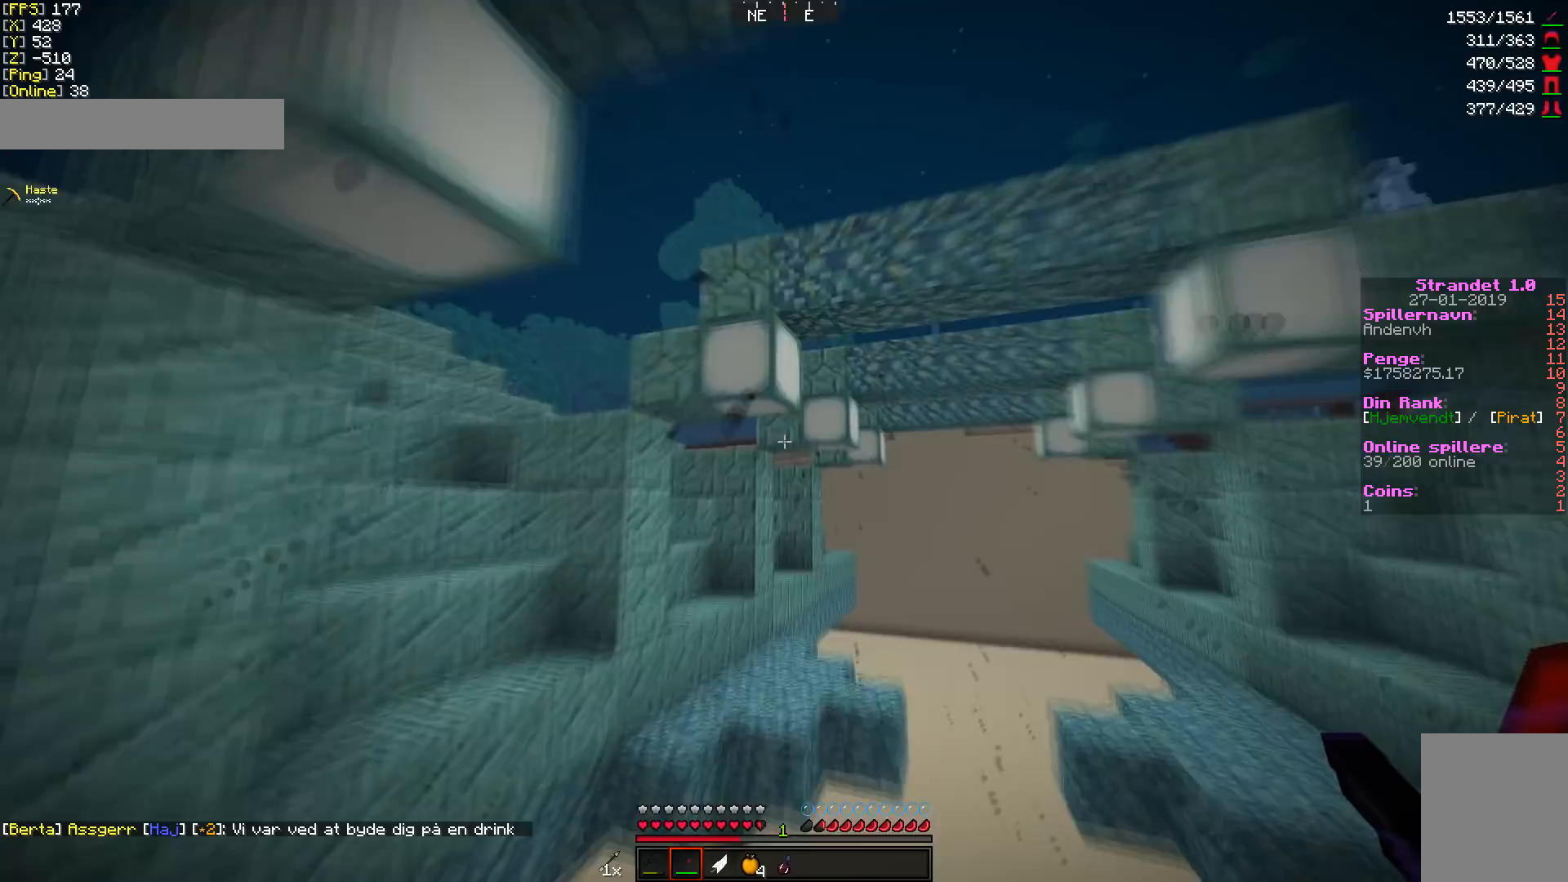
{"keys": ["w"], "mouse": [], "events": []}
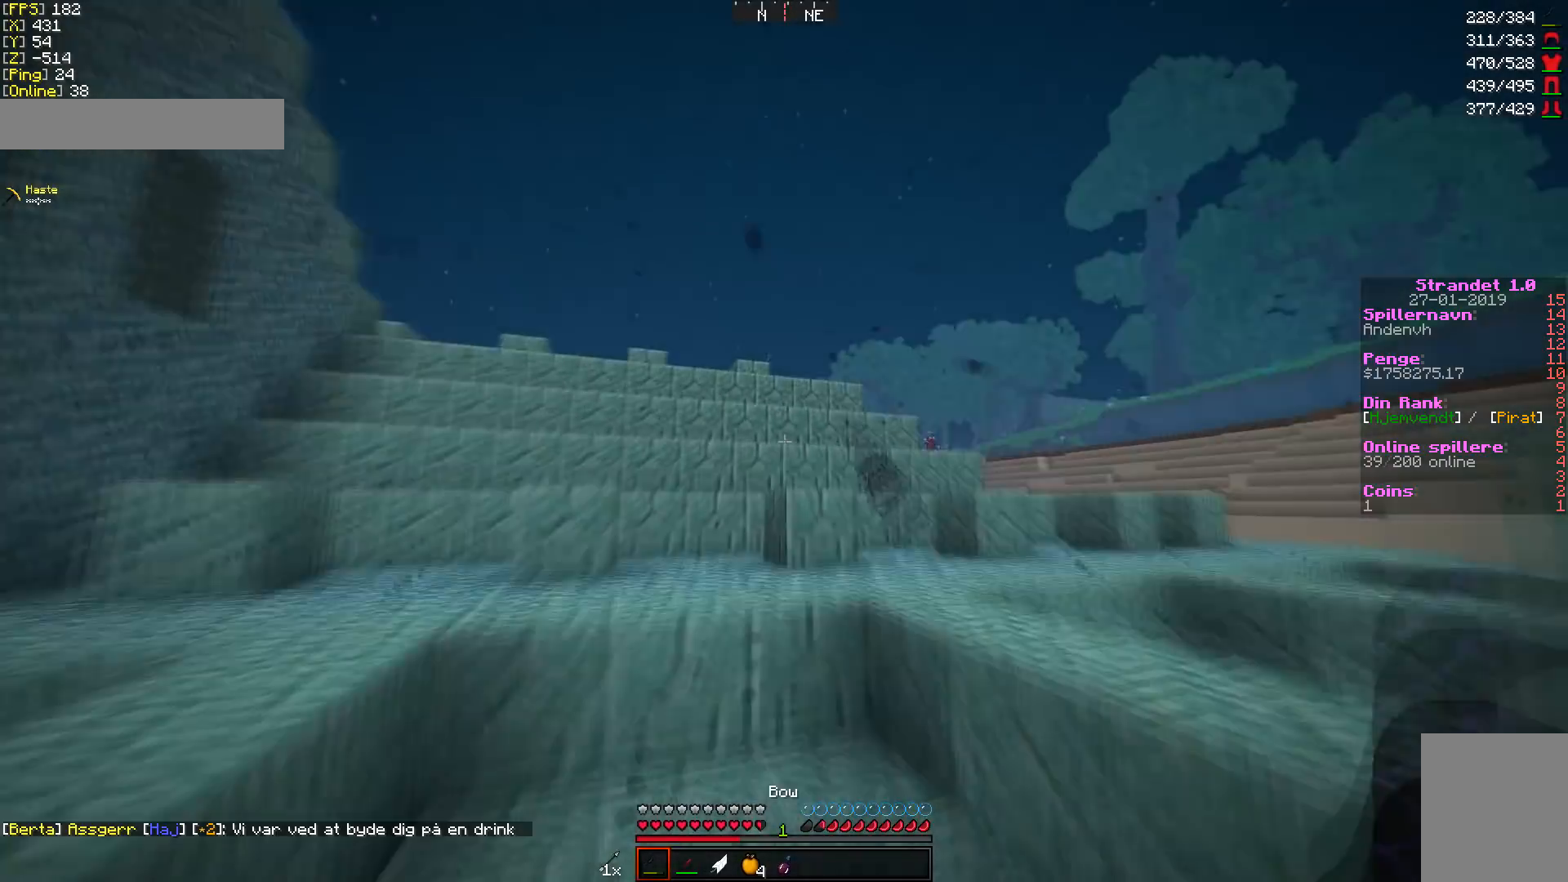
{"keys": ["w"], "mouse": [], "events": [[272, "d", "down"], [409, "d", "up"]]}
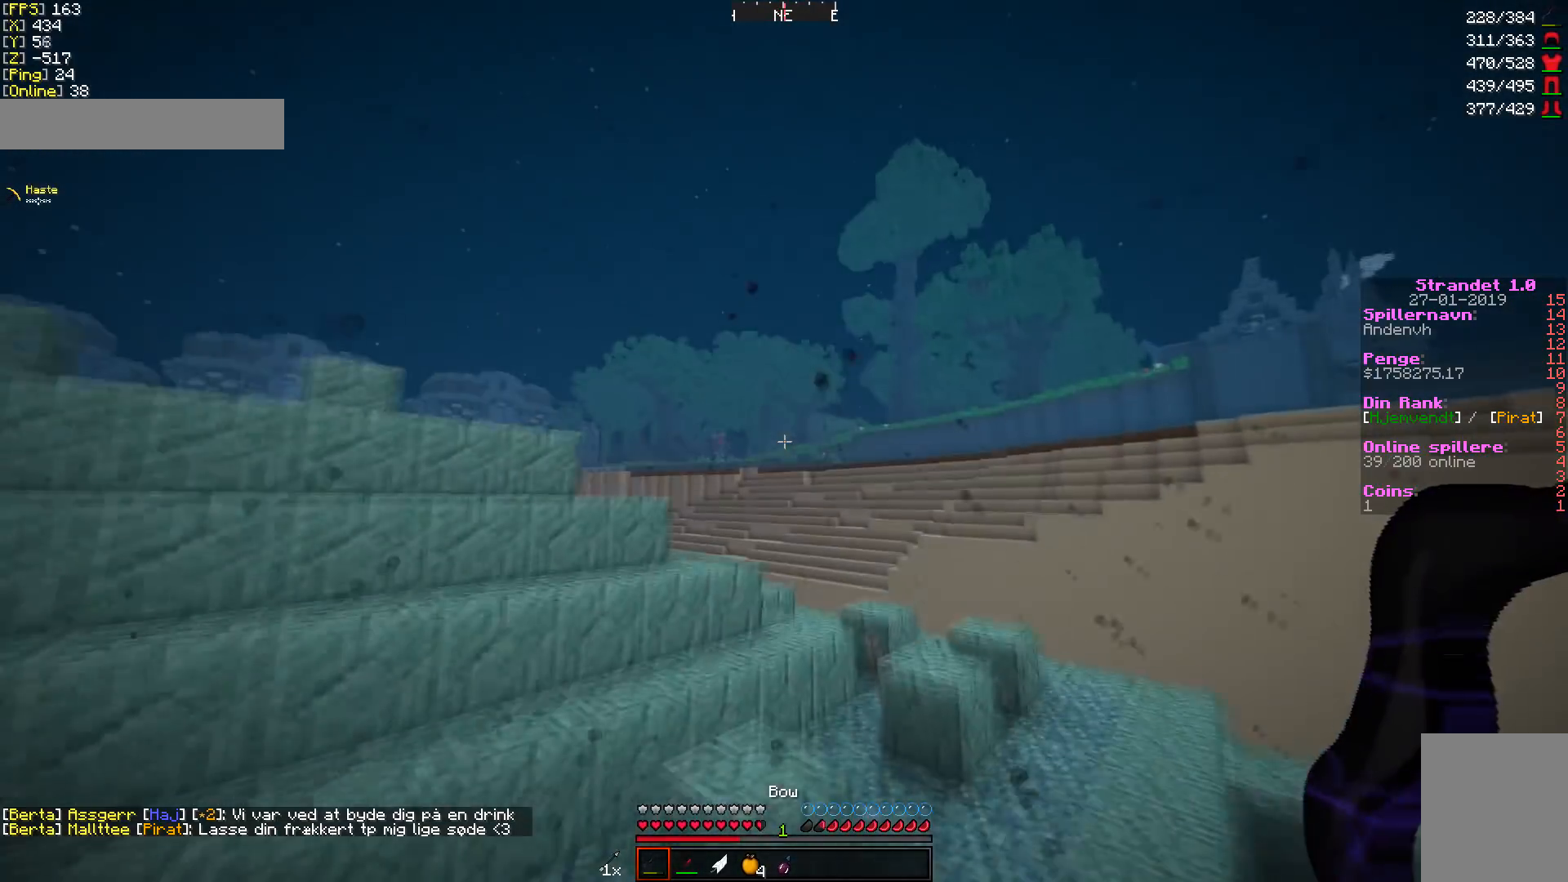
{"keys": ["w"], "mouse": [], "events": []}
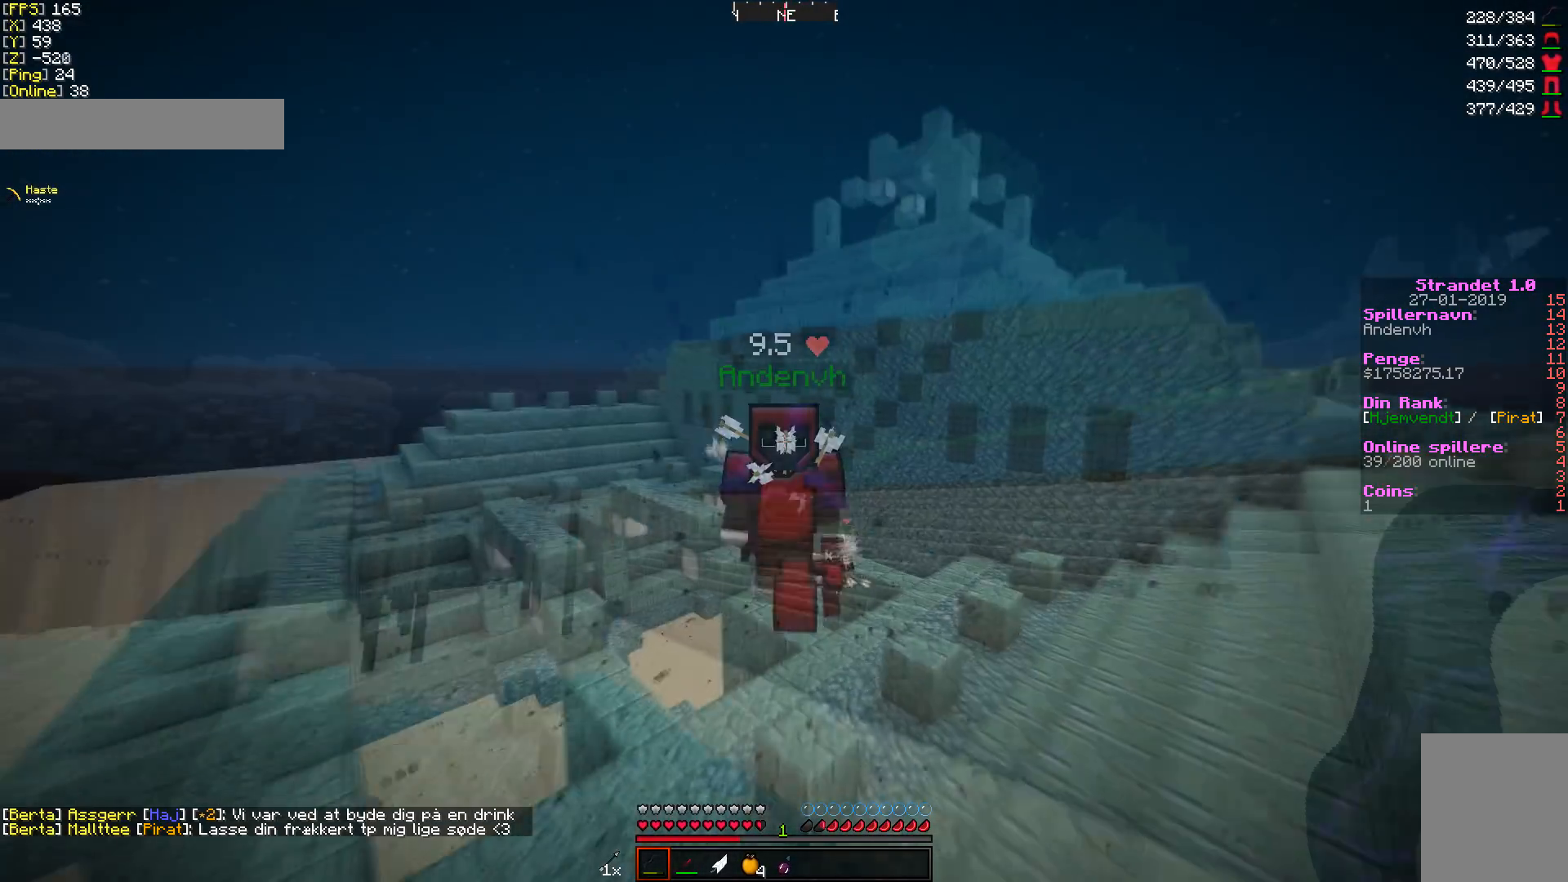
{"keys": ["w"], "mouse": [], "events": []}
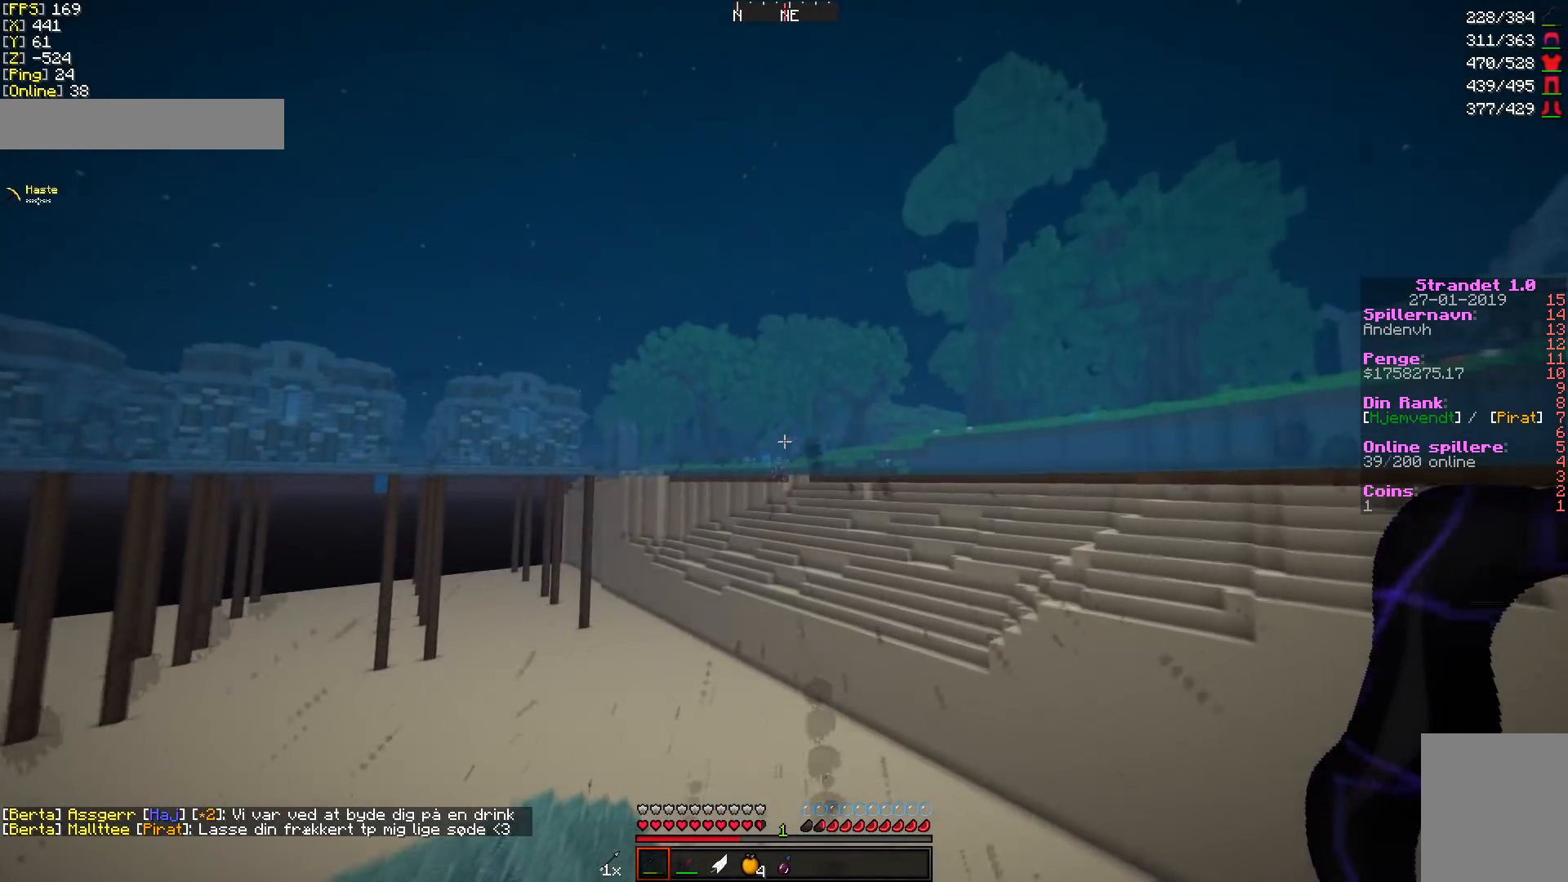
{"keys": ["w"], "mouse": [], "events": [[68, "w", "up"], [443, "w", "down"]]}
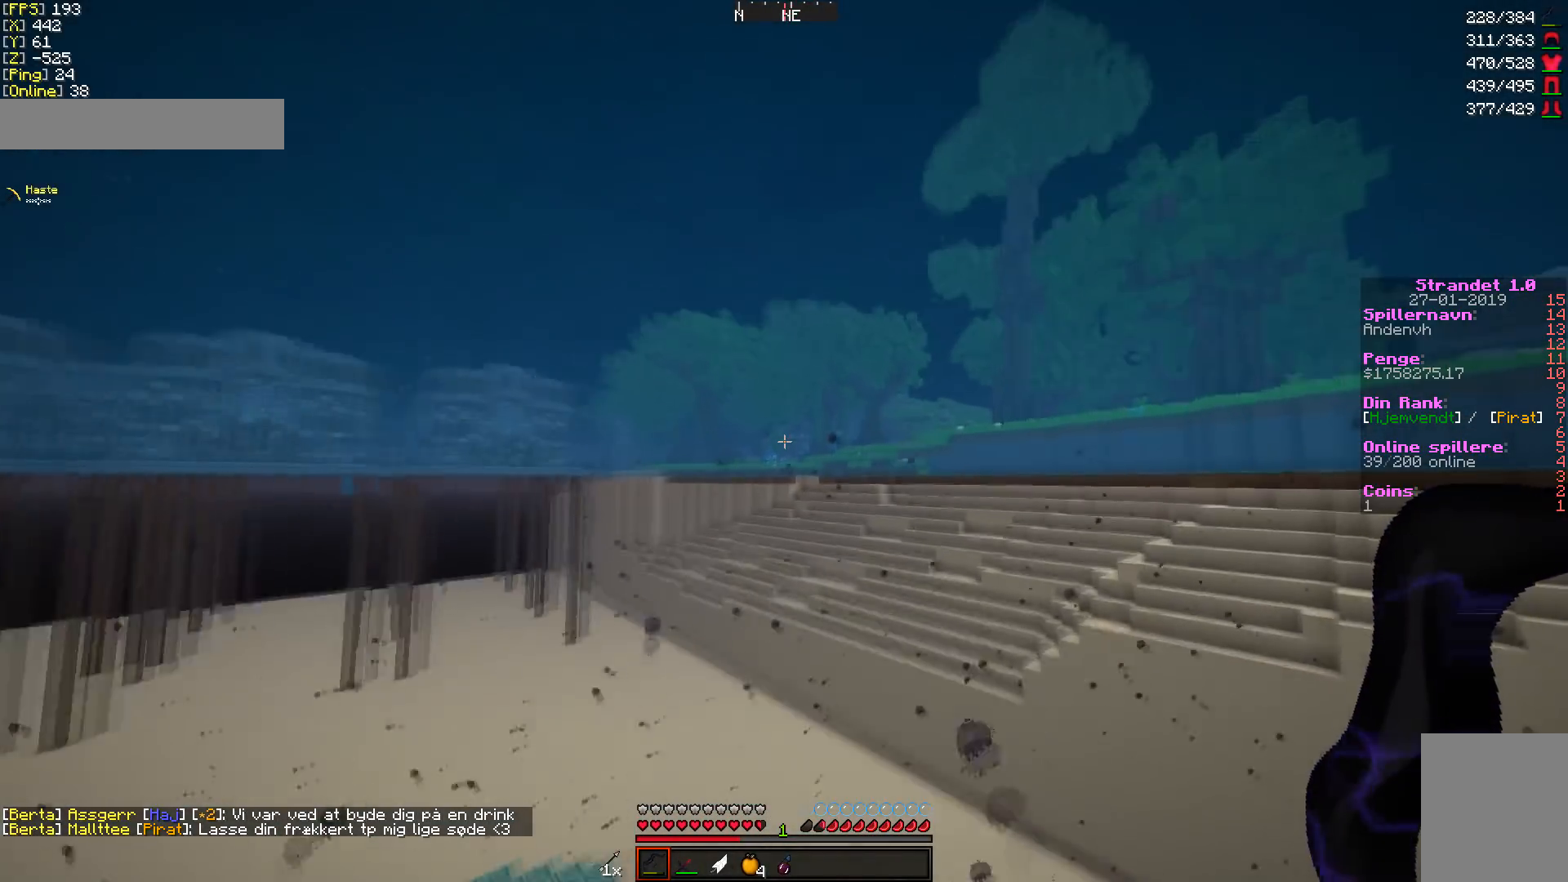
{"keys": ["w"], "mouse": [], "events": [[170, "w", "up"], [443, "w", "down"]]}
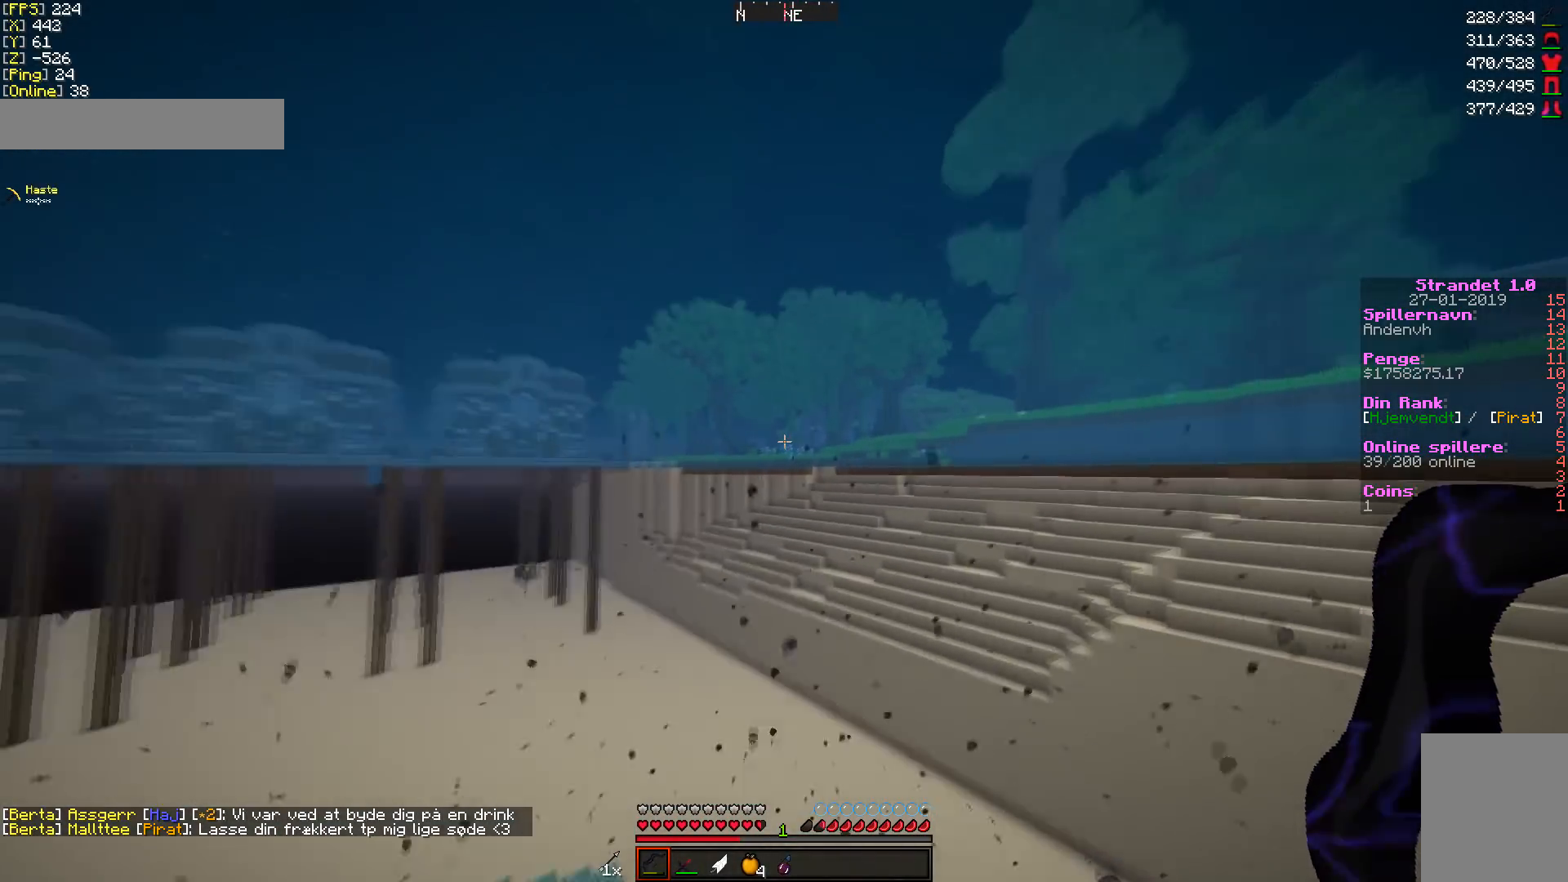
{"keys": ["w"], "mouse": [], "events": [[239, "mouse_right", "down"], [307, "mouse_right", "up"]]}
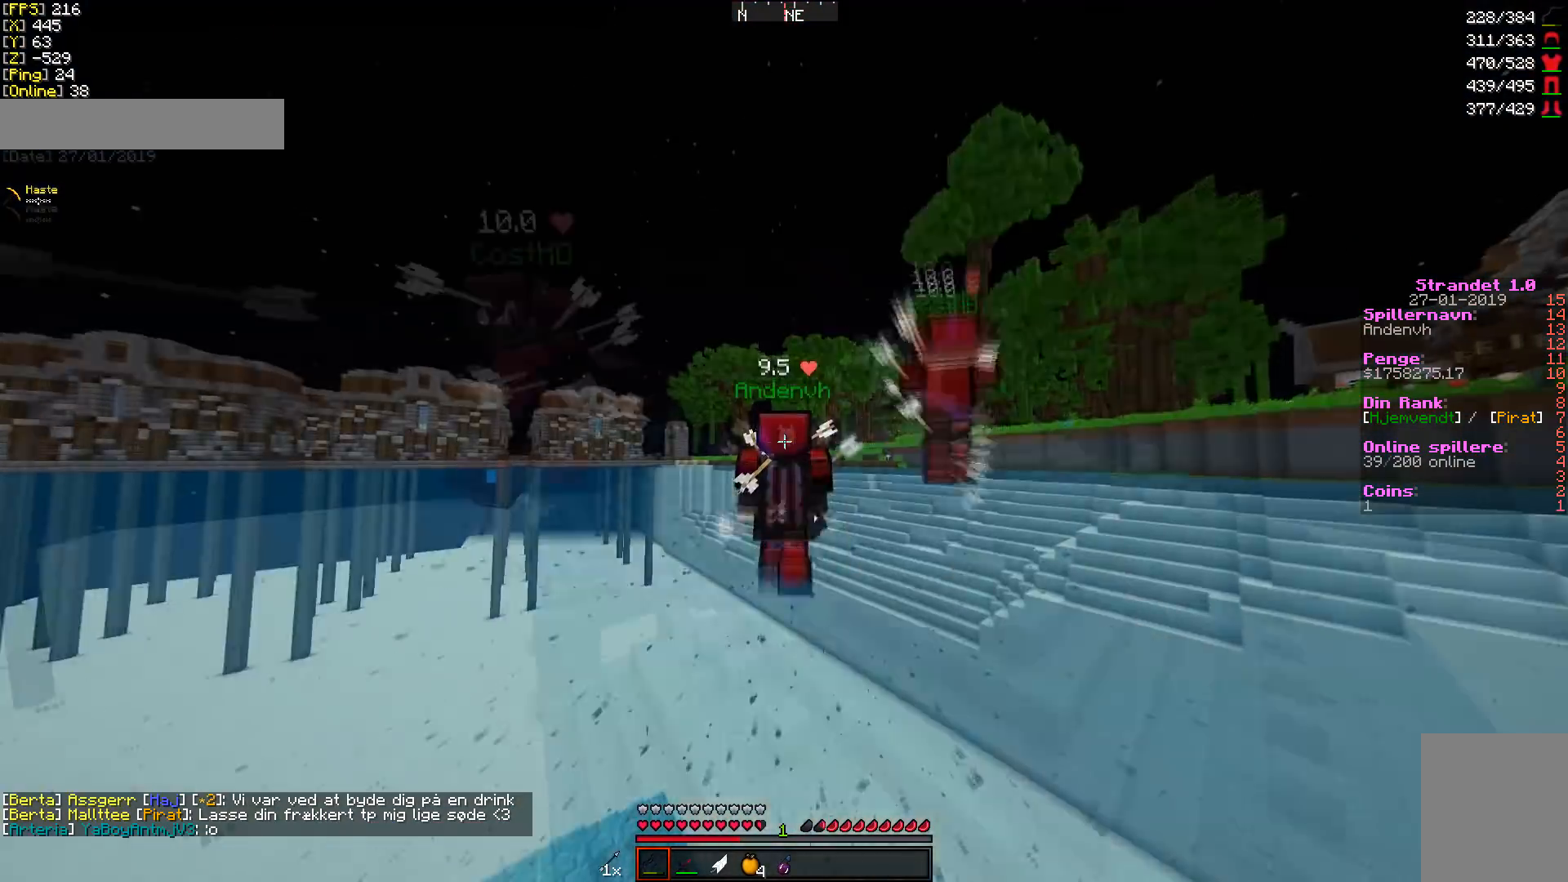
{"keys": ["w"], "mouse": [], "events": [[238, "mouse_right", "down"], [306, "mouse_right", "up"]]}
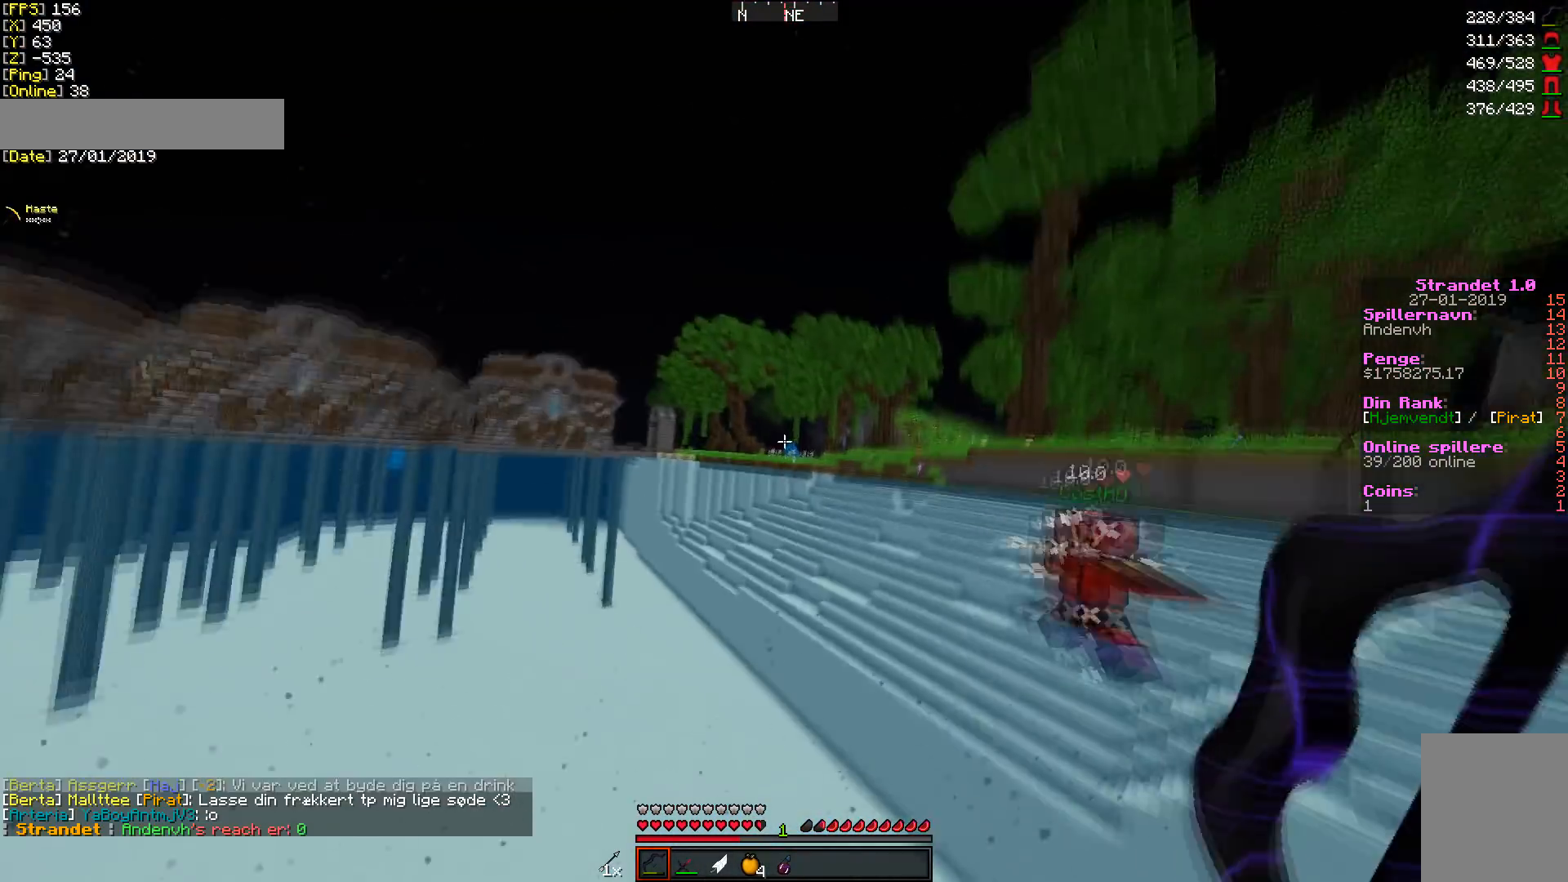
{"keys": ["w"], "mouse": [], "events": [[136, "d", "down"], [205, "d", "up"], [443, "mouse_right", "down"], [512, "mouse_right", "up"]]}
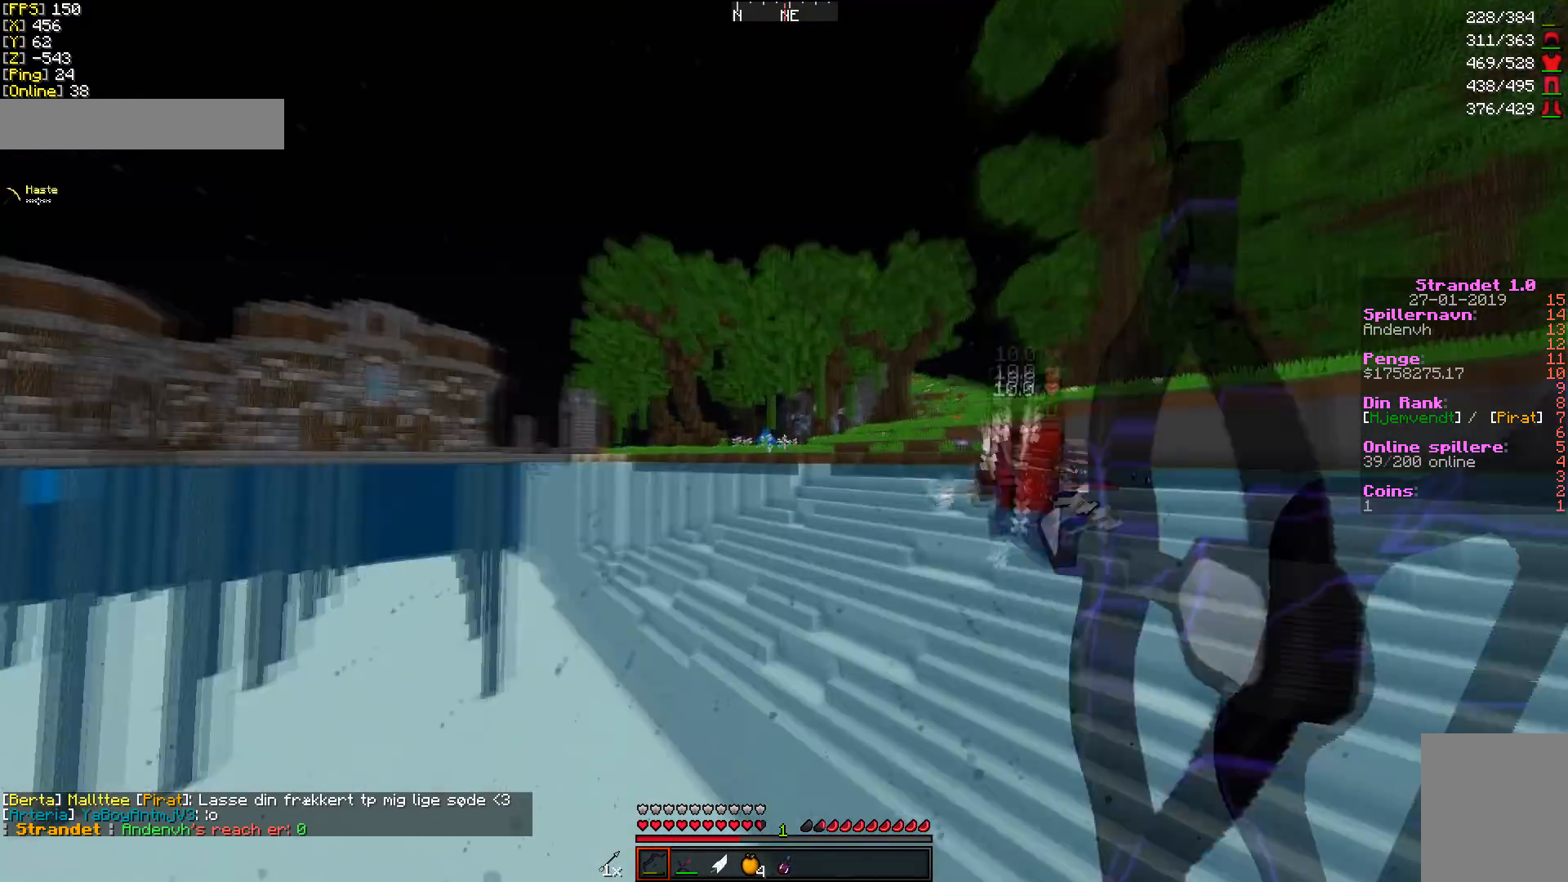
{"keys": ["w"], "mouse": [], "events": [[306, "mouse_right", "down"], [375, "mouse_right", "up"]]}
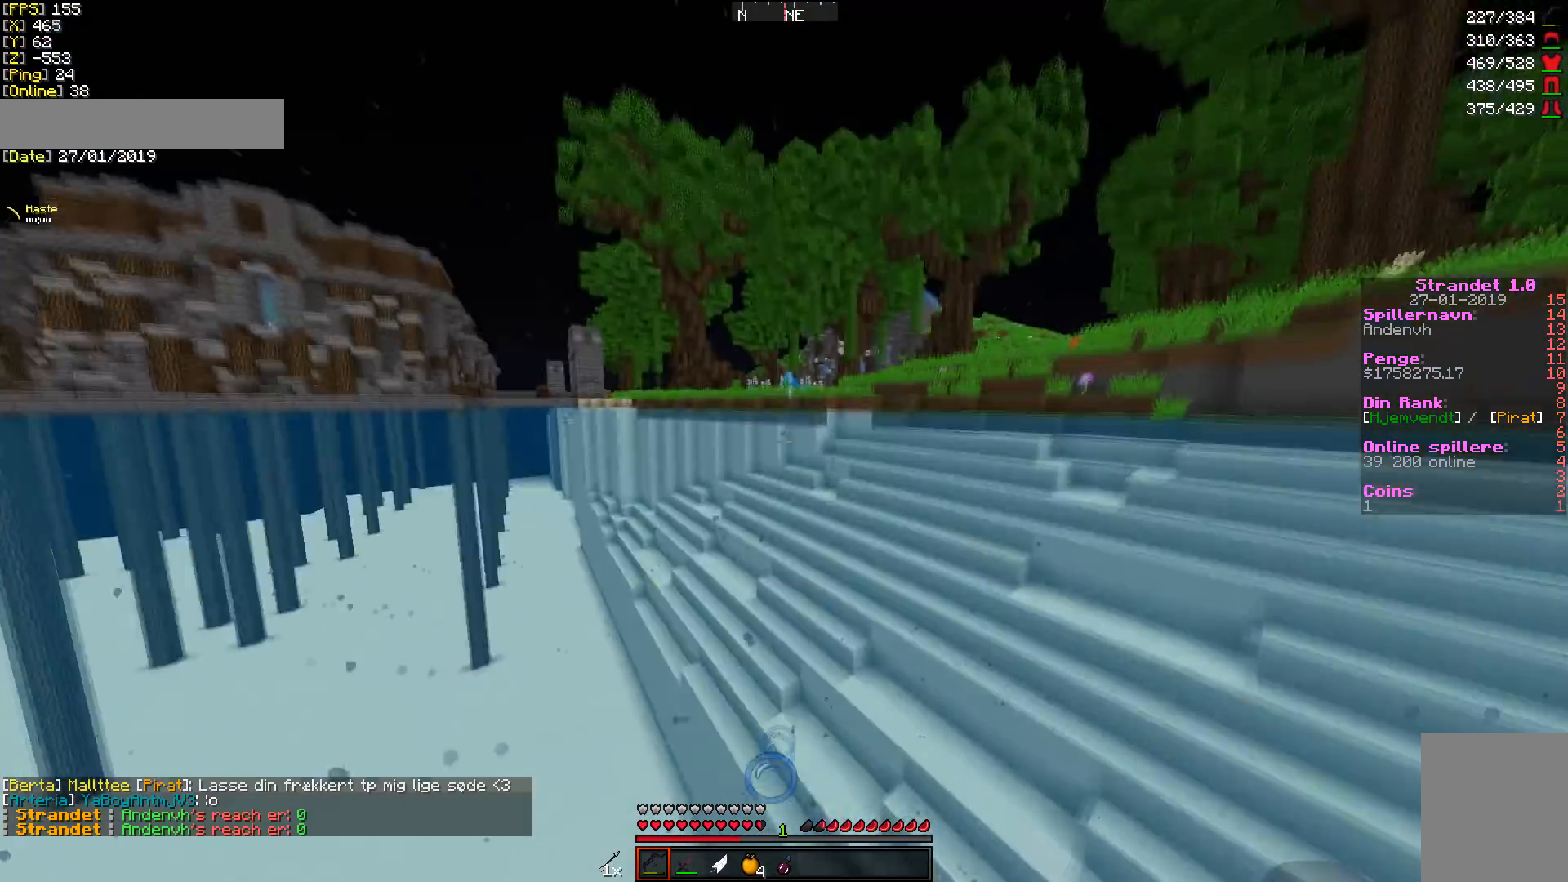
{"keys": ["w"], "mouse": [], "events": [[341, "d", "down"], [443, "d", "up"]]}
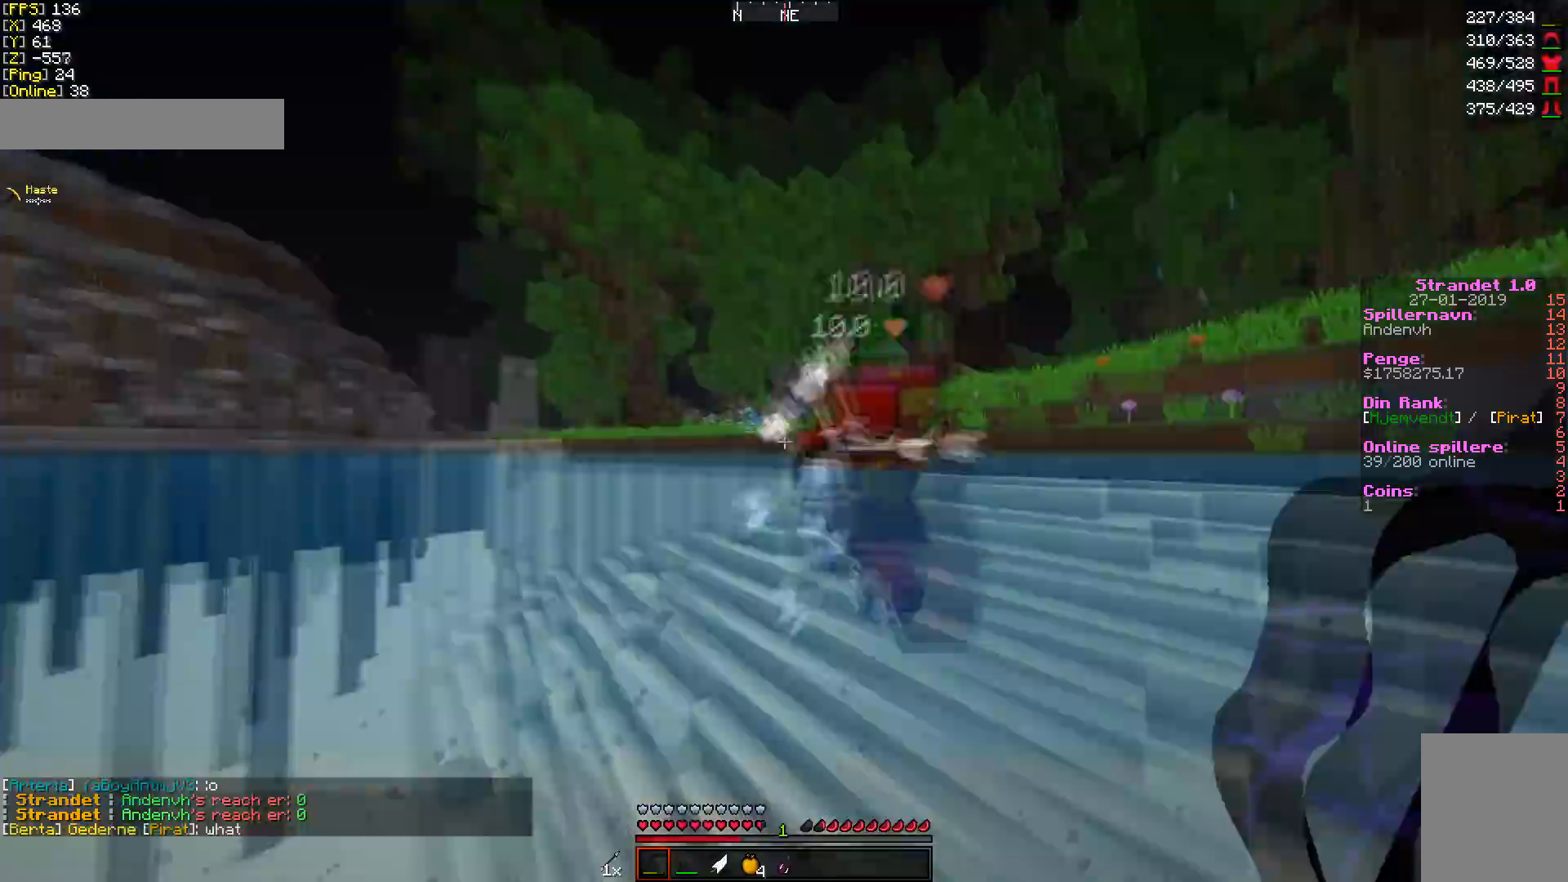
{"keys": ["w"], "mouse": [], "events": [[68, "mouse_right", "down"], [170, "mouse_right", "up"]]}
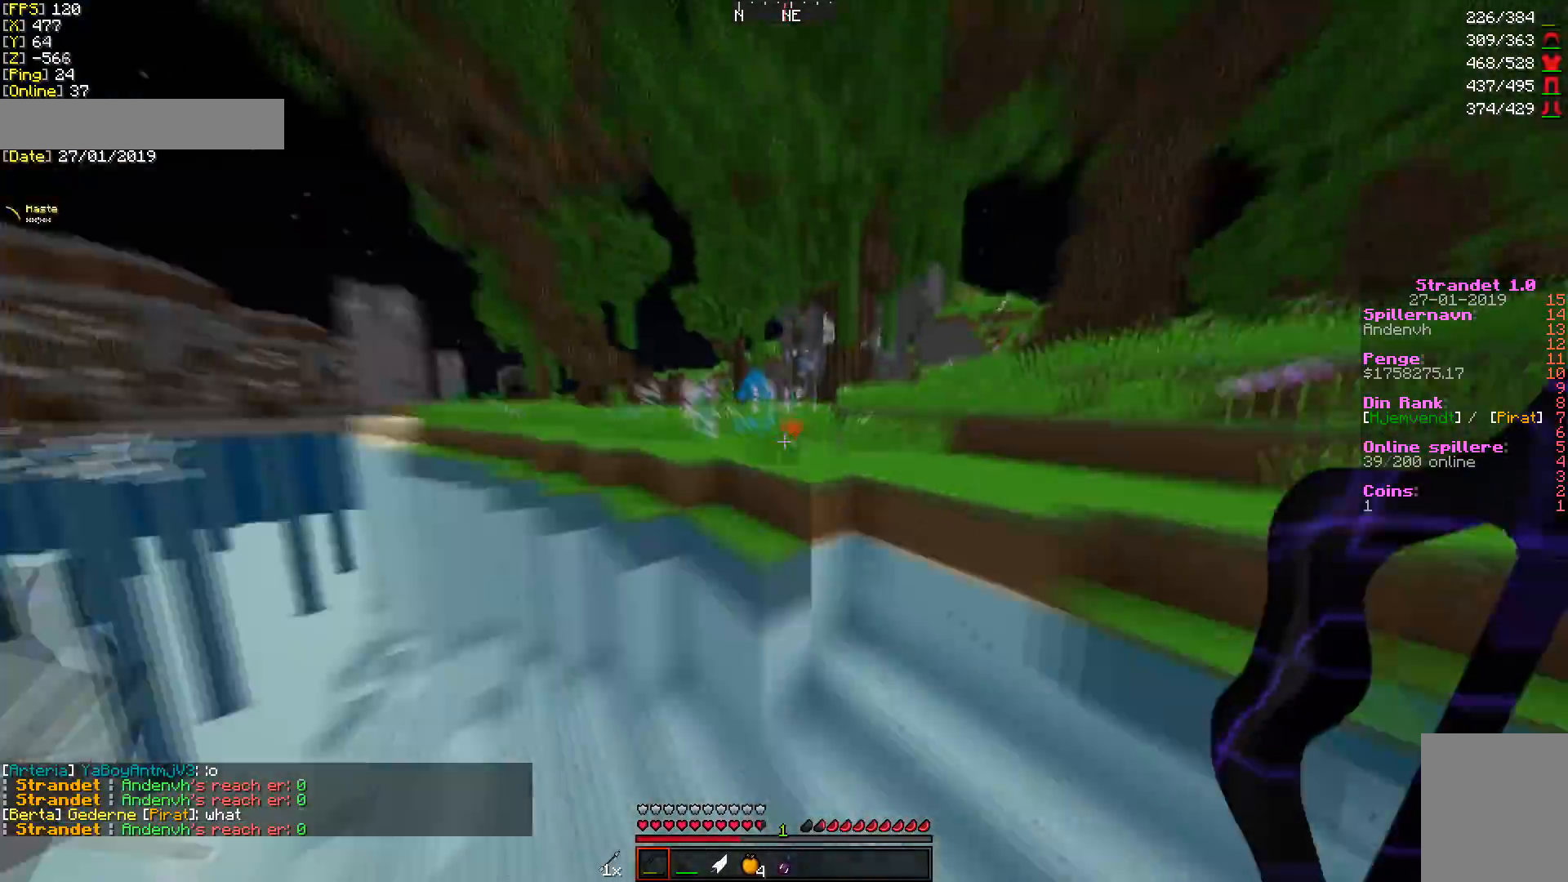
{"keys": ["d", "w"], "mouse": [], "events": [[102, "a", "down"], [239, "mouse_left", "down"], [341, "a", "up"], [409, "mouse_left", "up"], [477, "d", "down"]]}
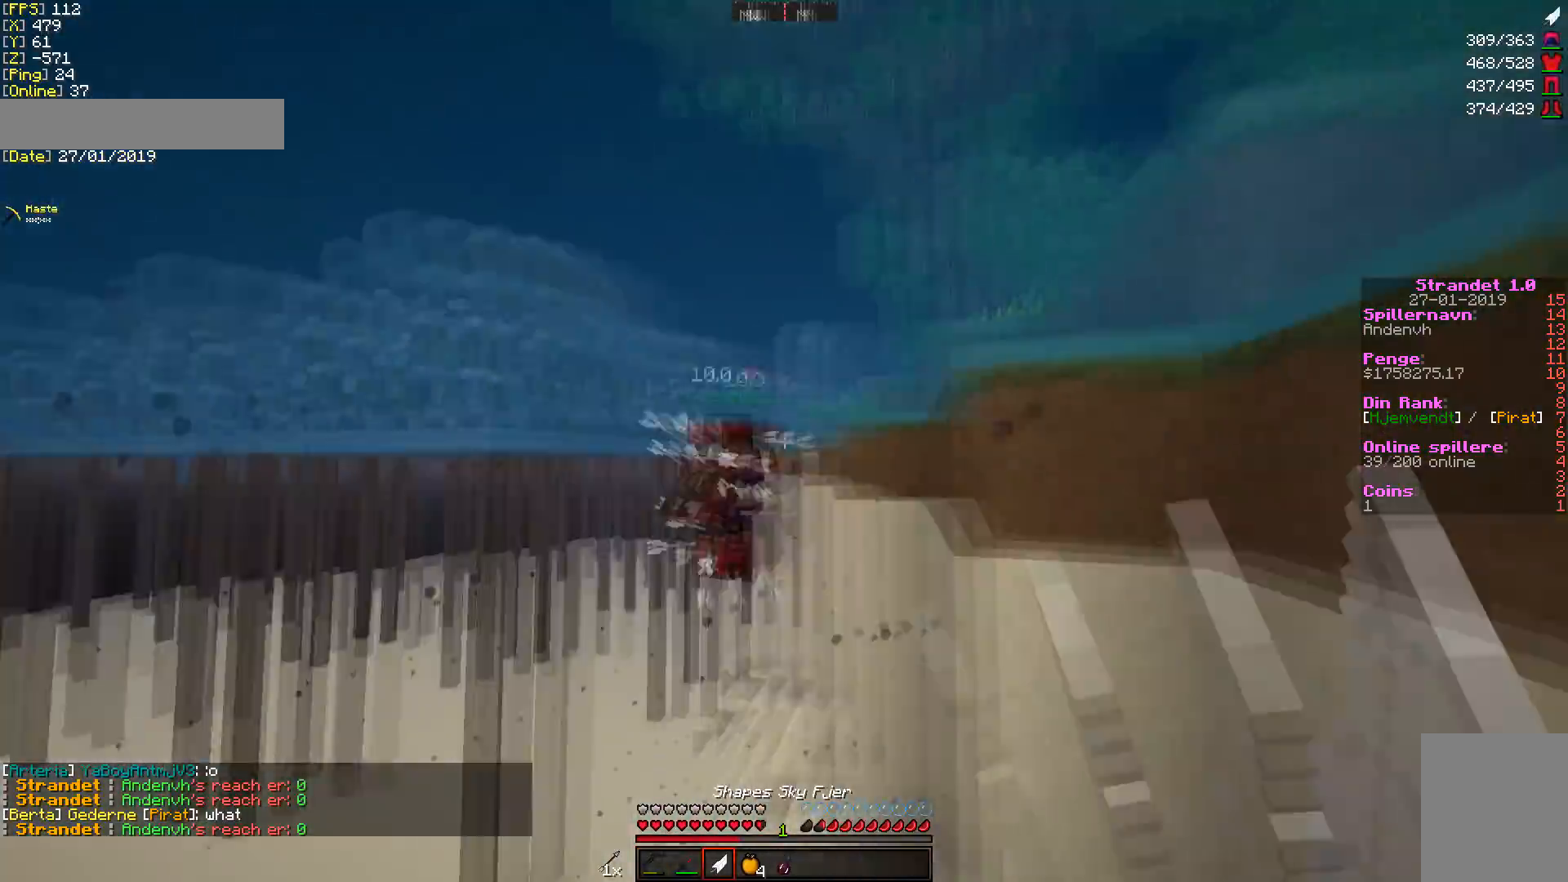
{"keys": ["w"], "mouse": [], "events": [[69, "d", "up"], [103, "a", "down"], [171, "a", "up"], [171, "d", "down"], [273, "d", "up"]]}
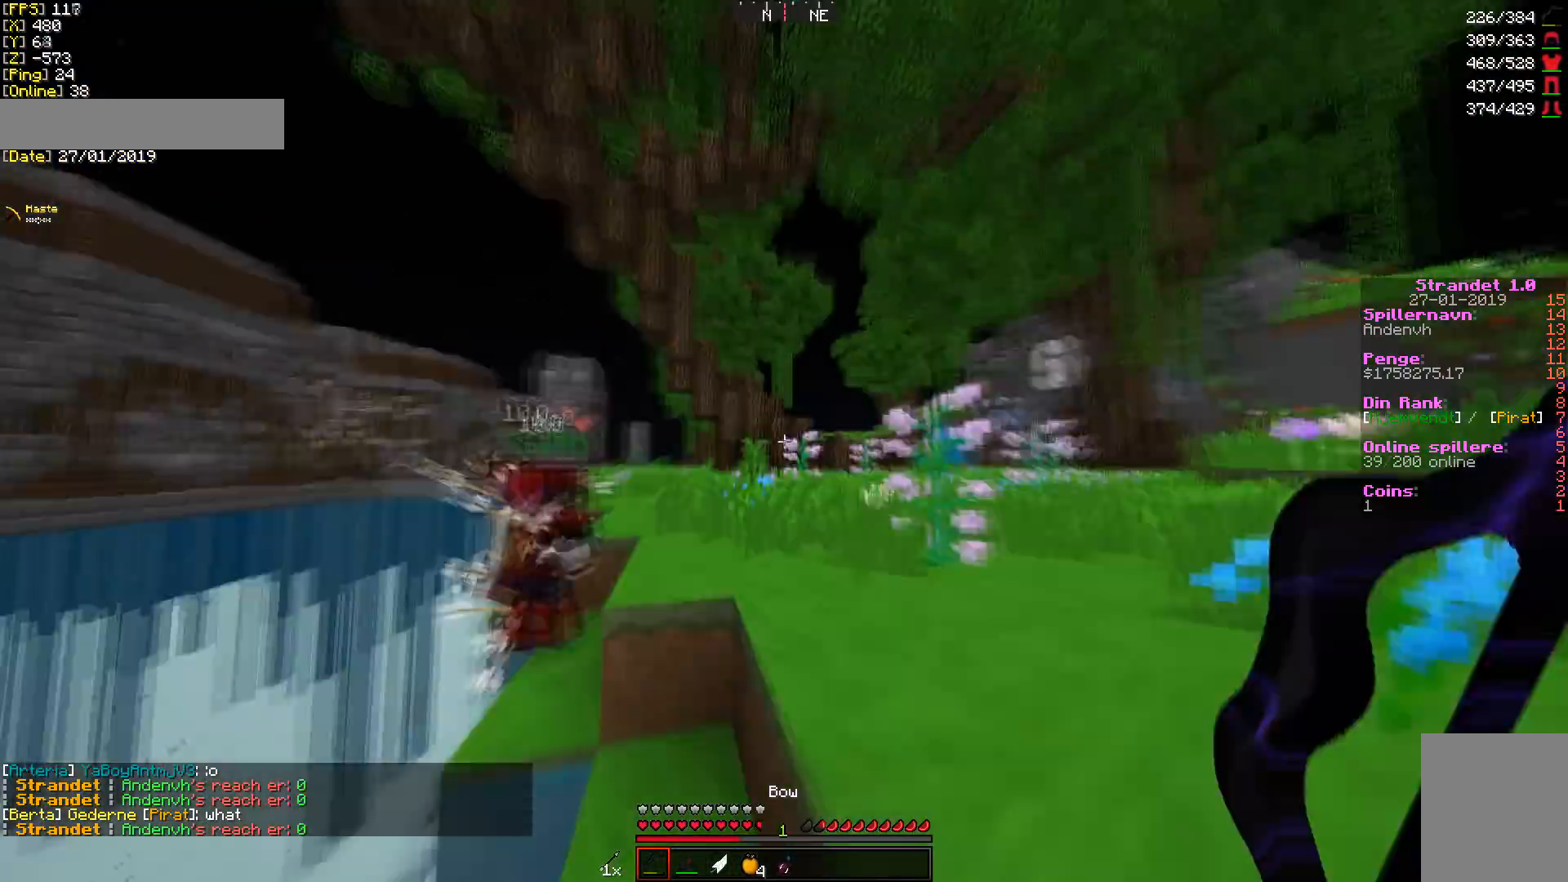
{"keys": ["d", "w"], "mouse": [], "events": [[136, "d", "down"], [239, "mouse_right", "down"], [273, "d", "up"], [307, "mouse_right", "up"], [477, "d", "down"]]}
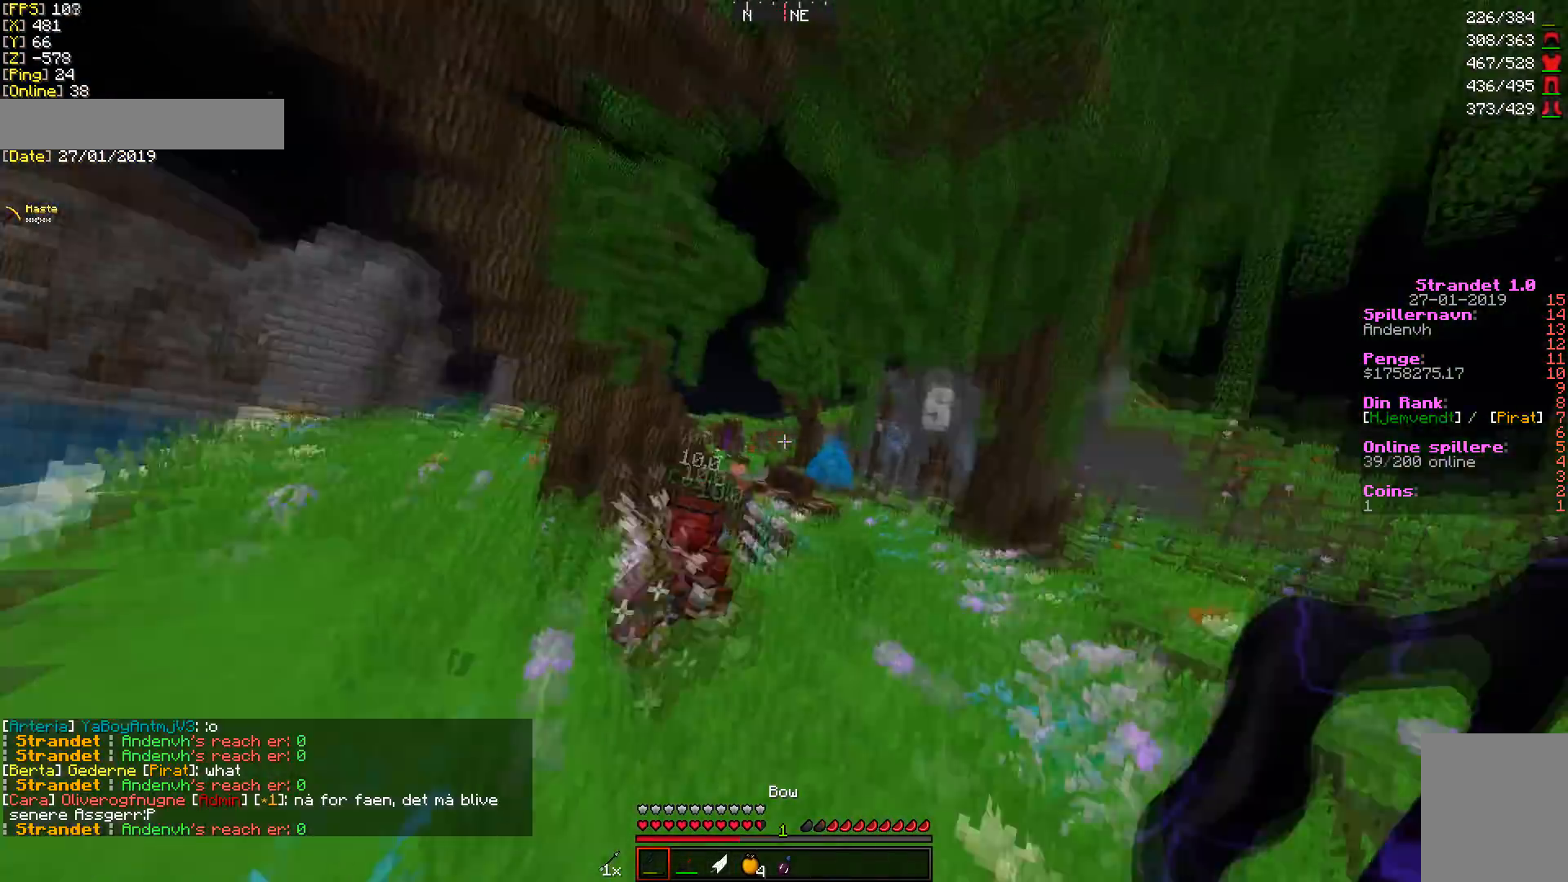
{"keys": ["w"], "mouse": [], "events": [[68, "d", "up"], [136, "mouse_left", "down"], [170, "d", "down"], [409, "d", "up"], [443, "mouse_left", "up"]]}
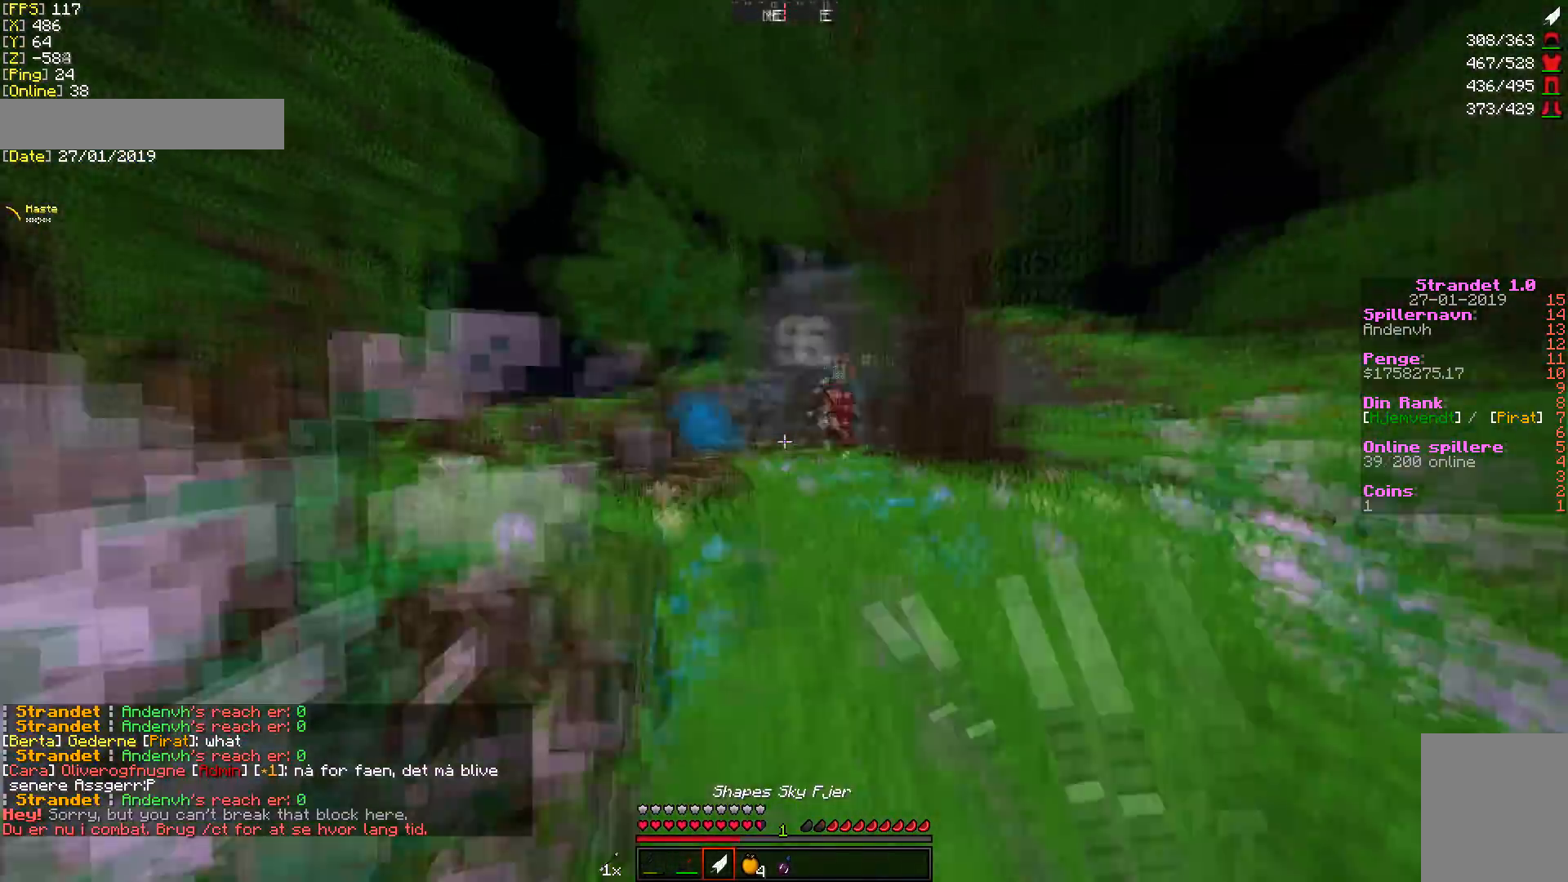
{"keys": ["a", "w"], "mouse": [], "events": [[102, "mouse_right", "down"], [205, "mouse_right", "up"], [409, "a", "down"], [477, "a", "up"], [511, "a", "down"]]}
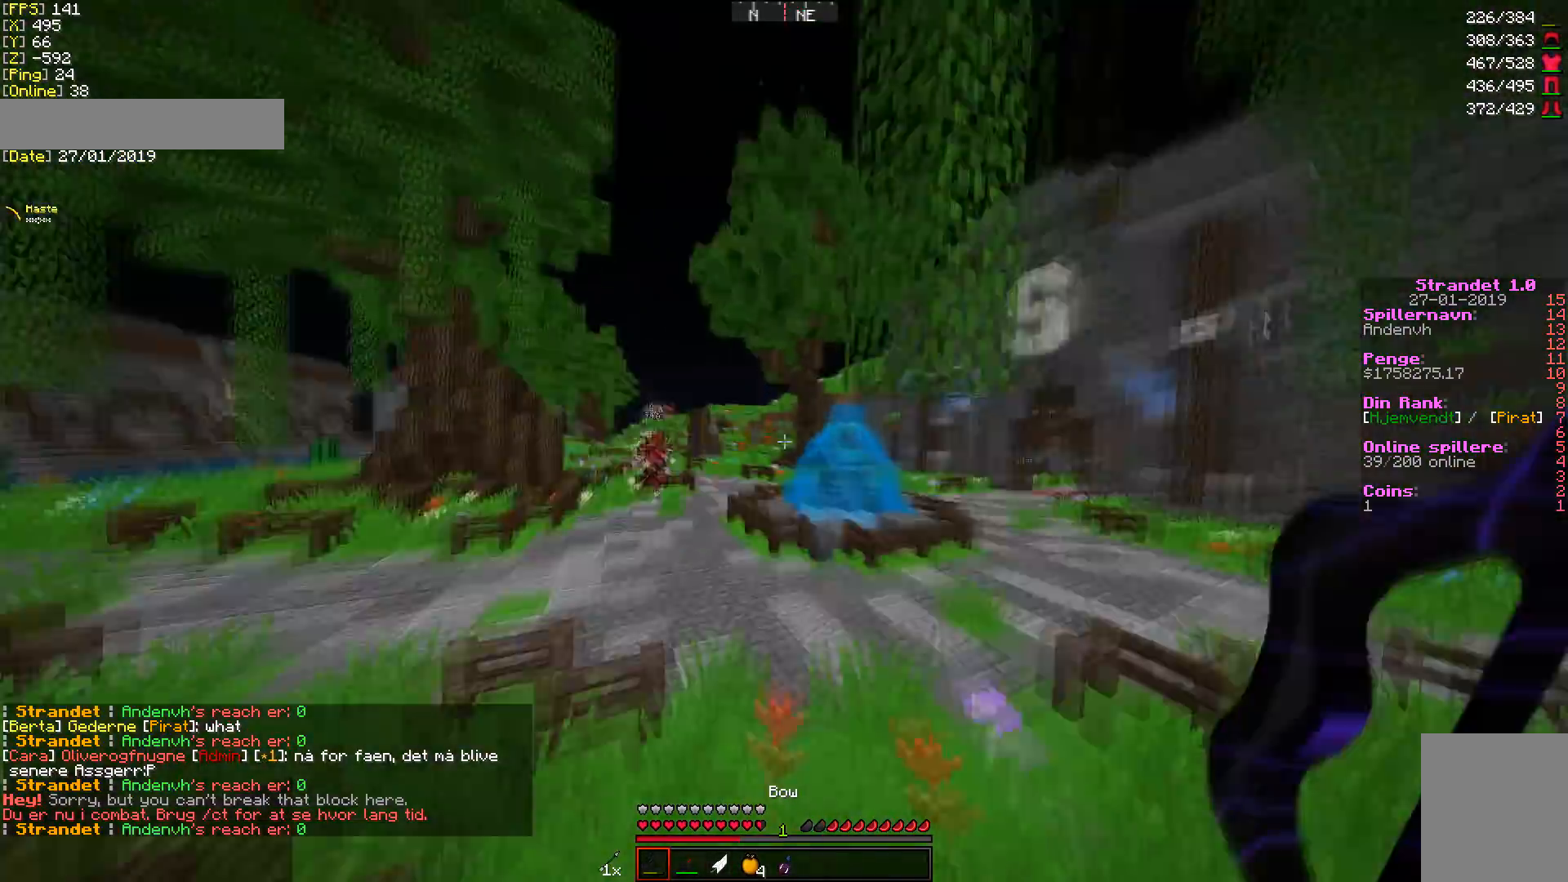
{"keys": ["w"], "mouse": [], "events": [[69, "mouse_right", "down"], [171, "mouse_right", "up"], [478, "a", "up"]]}